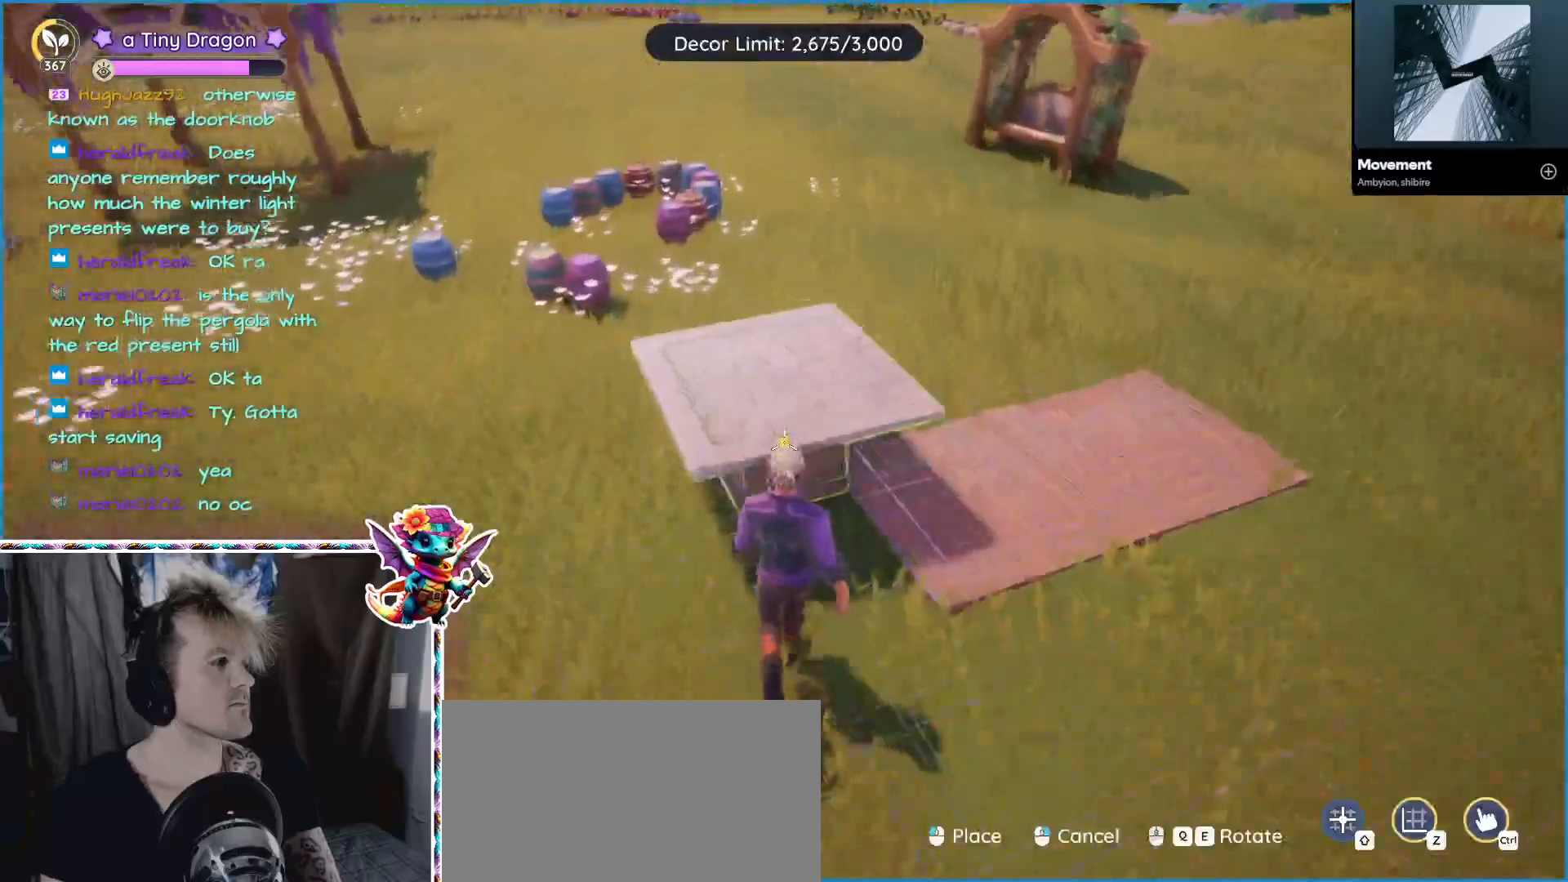
Gameplay with keyboard and mouse; each line is a JSON object with the keys and mouse buttons held at the frame after it. "events" lists presses ("down") and releases ("up") of "1", "2", "3", "4", "5", "a", "alt", "ctrl", "d", "f", "s", "shift", "v", "w", "z", "mouse_left", "mouse_wheel" and "mouse_right" between this image and that frame as [ms after this image, input, new state], when the widget could be followed in between. "mouse_left", "mouse_wheel", "mouse_right" = the "left", "wheel", "right" buttons of the "mouse" list. No other keys are recorded. "wheel" means that the mouse wheel is clicked or scrolled. Mouse movement is not recorded.
{"keys": [], "mouse": [], "events": [[417, "w", "up"]]}
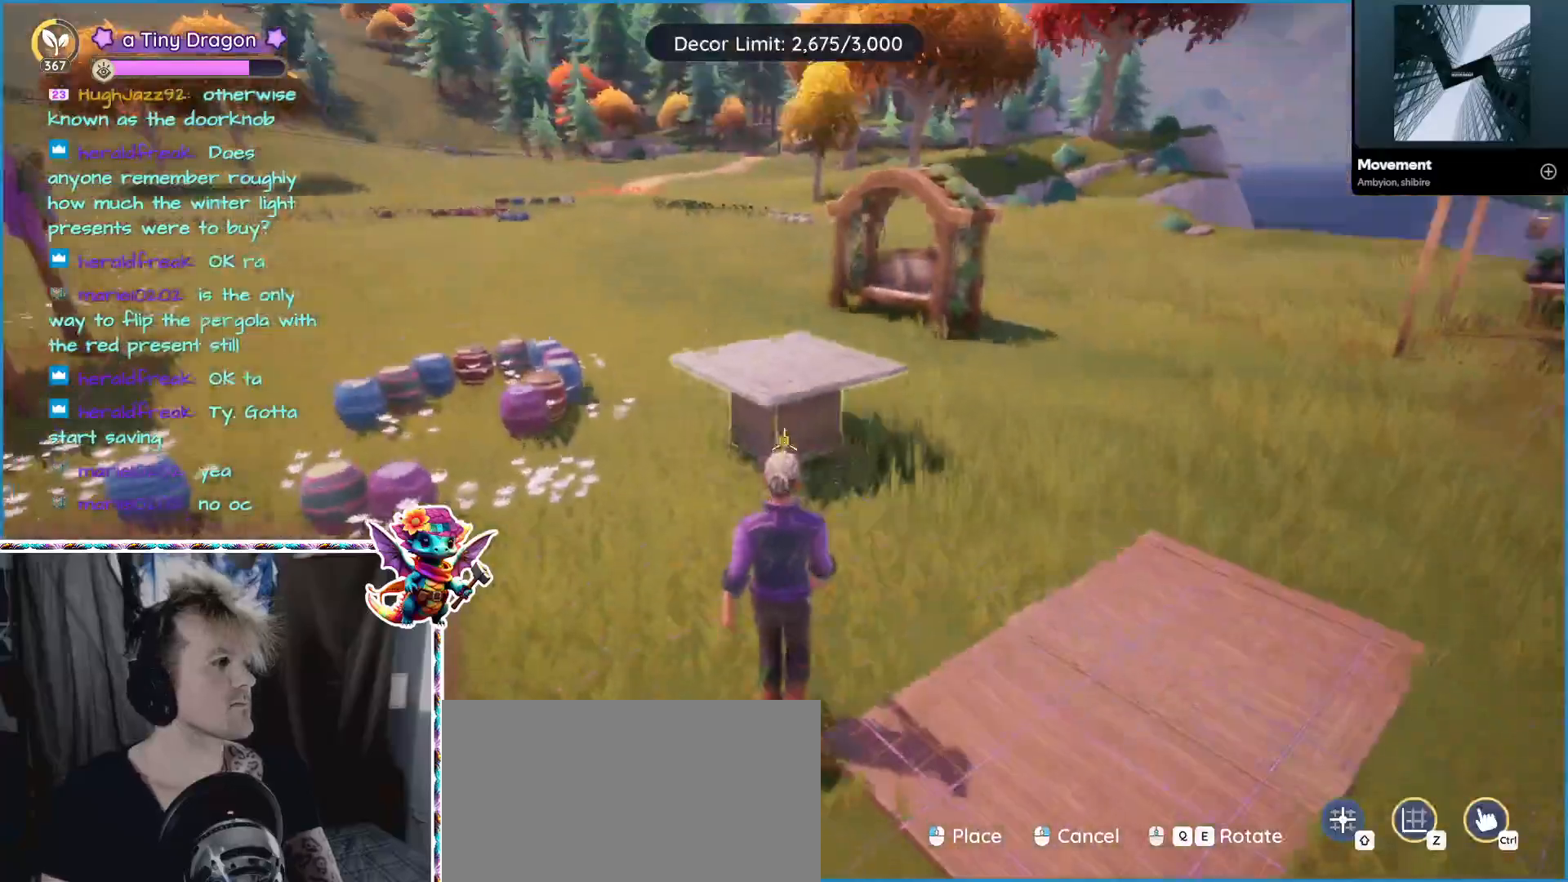
{"keys": ["a"], "mouse": [], "events": [[50, "mouse_left", "down"], [150, "mouse_left", "up"], [334, "a", "down"]]}
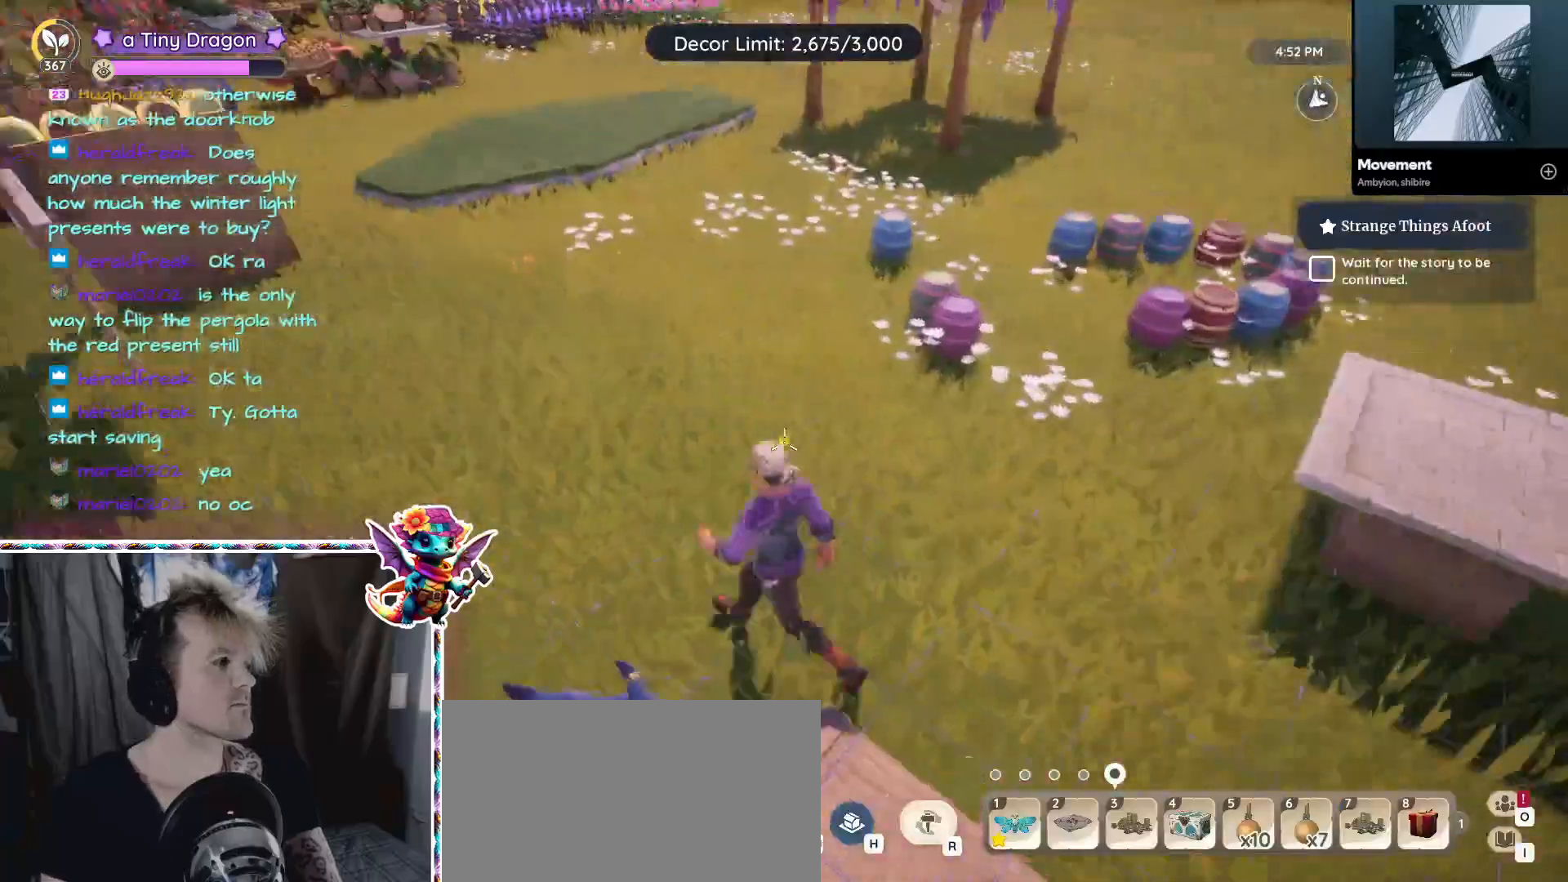
{"keys": ["w"], "mouse": [], "events": [[300, "a", "up"], [434, "w", "down"]]}
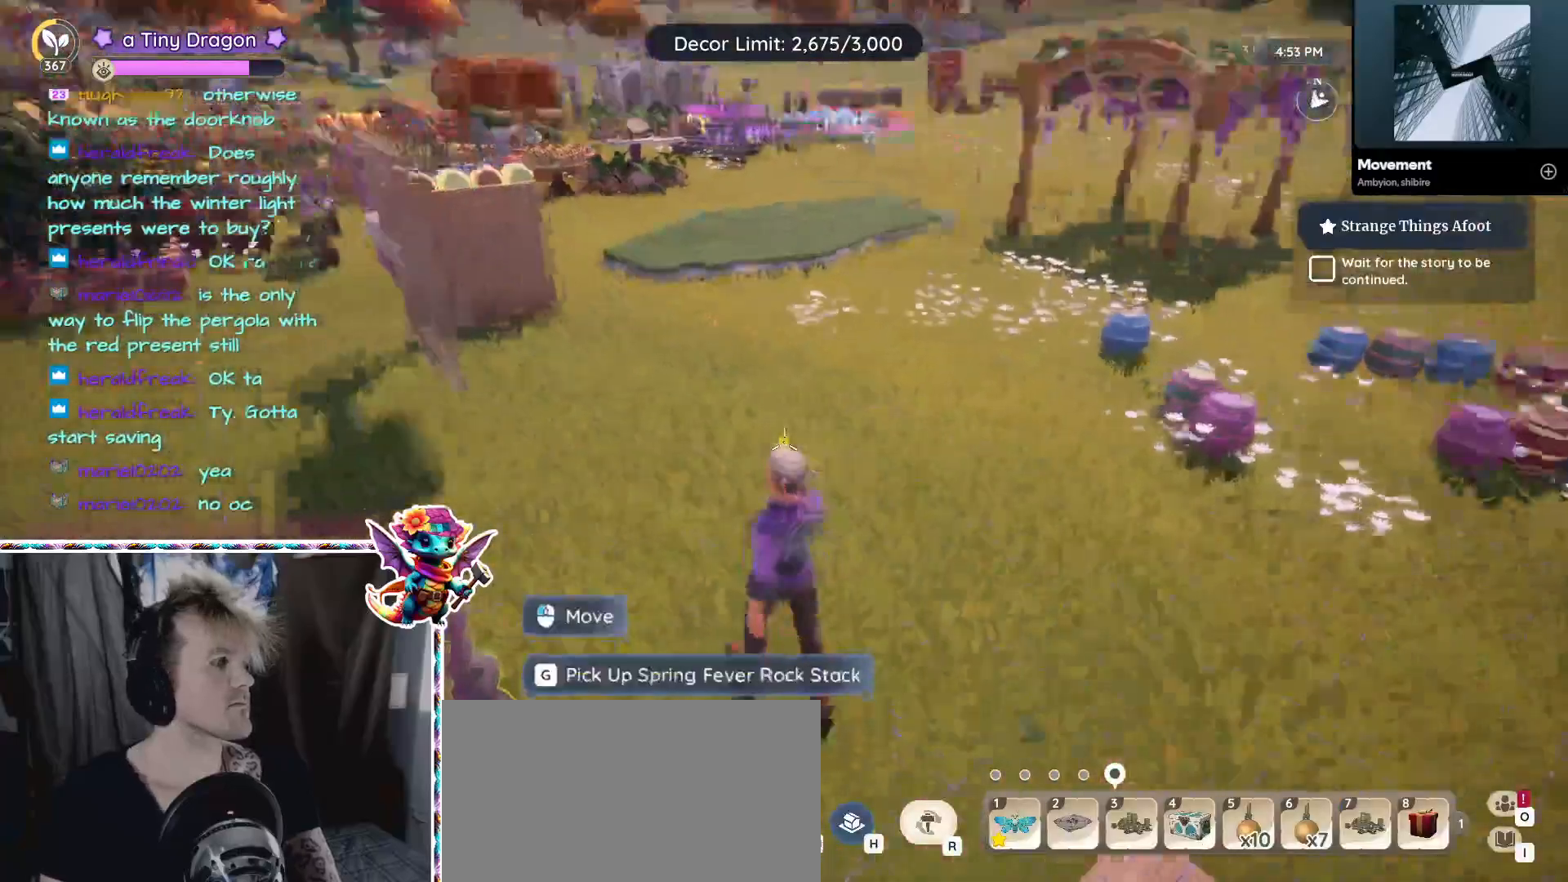
{"keys": ["w"], "mouse": [], "events": []}
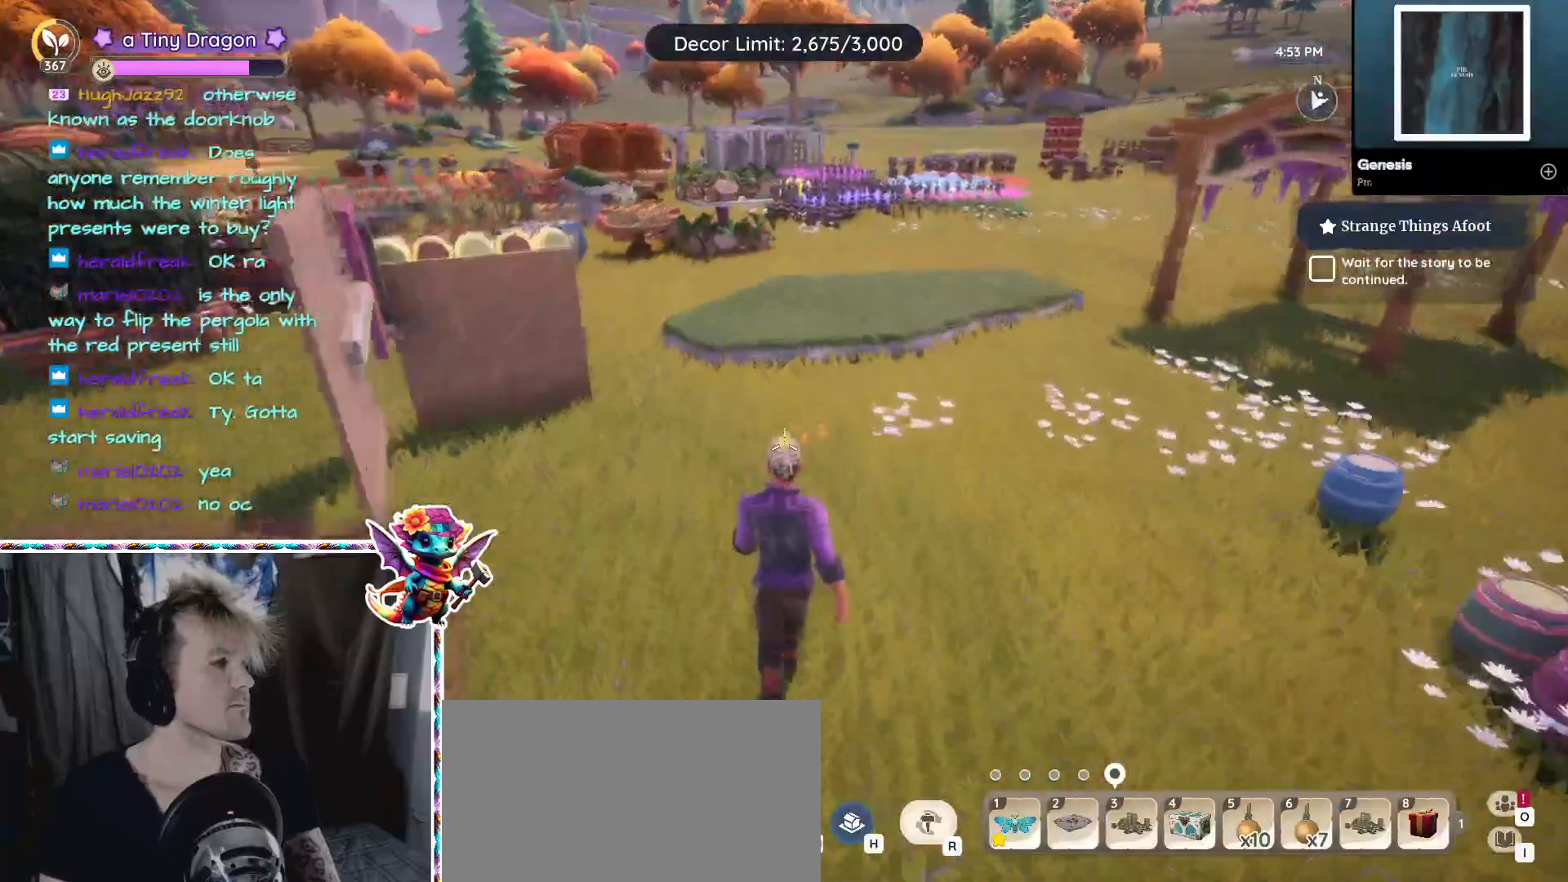
{"keys": ["d", "w"], "mouse": [], "events": [[467, "d", "down"]]}
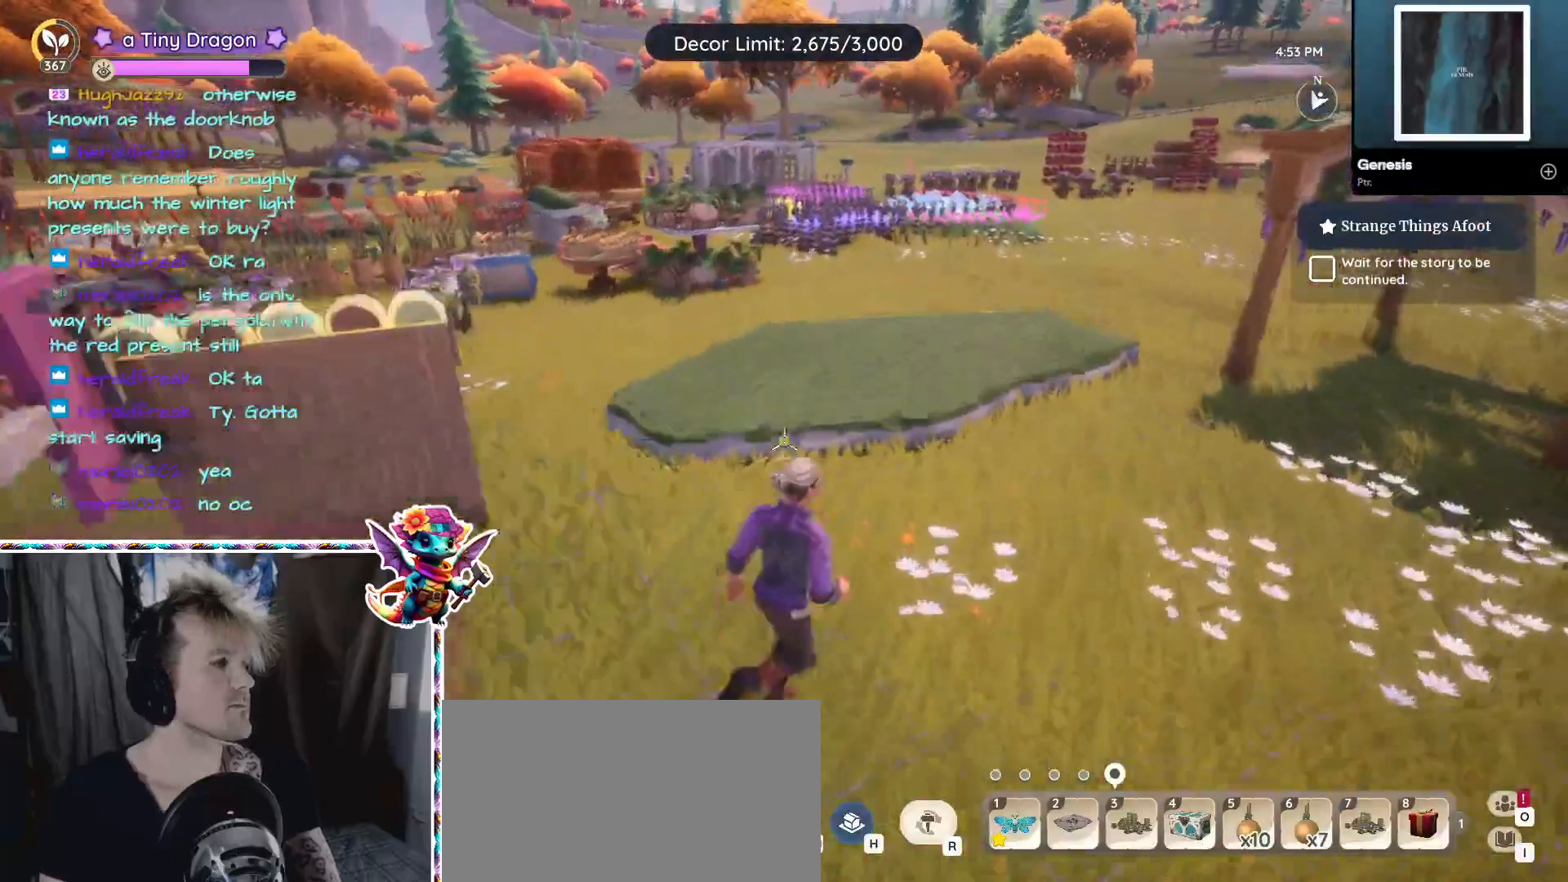
{"keys": ["s"], "mouse": [], "events": [[100, "mouse_left", "down"], [100, "w", "up"], [167, "d", "up"], [200, "mouse_left", "up"], [434, "s", "down"]]}
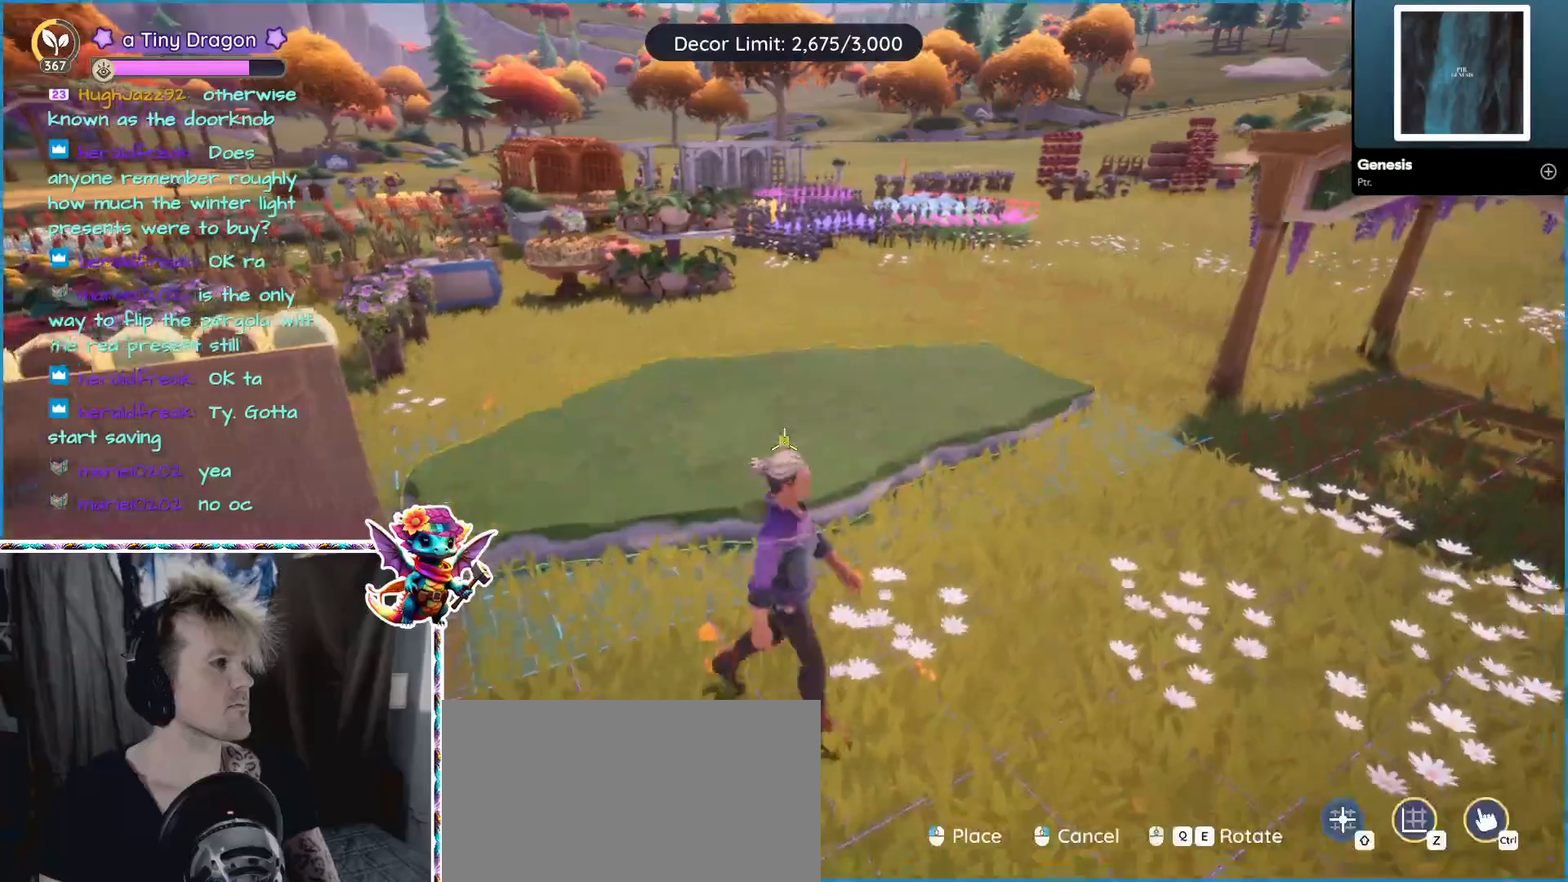
{"keys": ["d", "s"], "mouse": [], "events": [[400, "d", "down"]]}
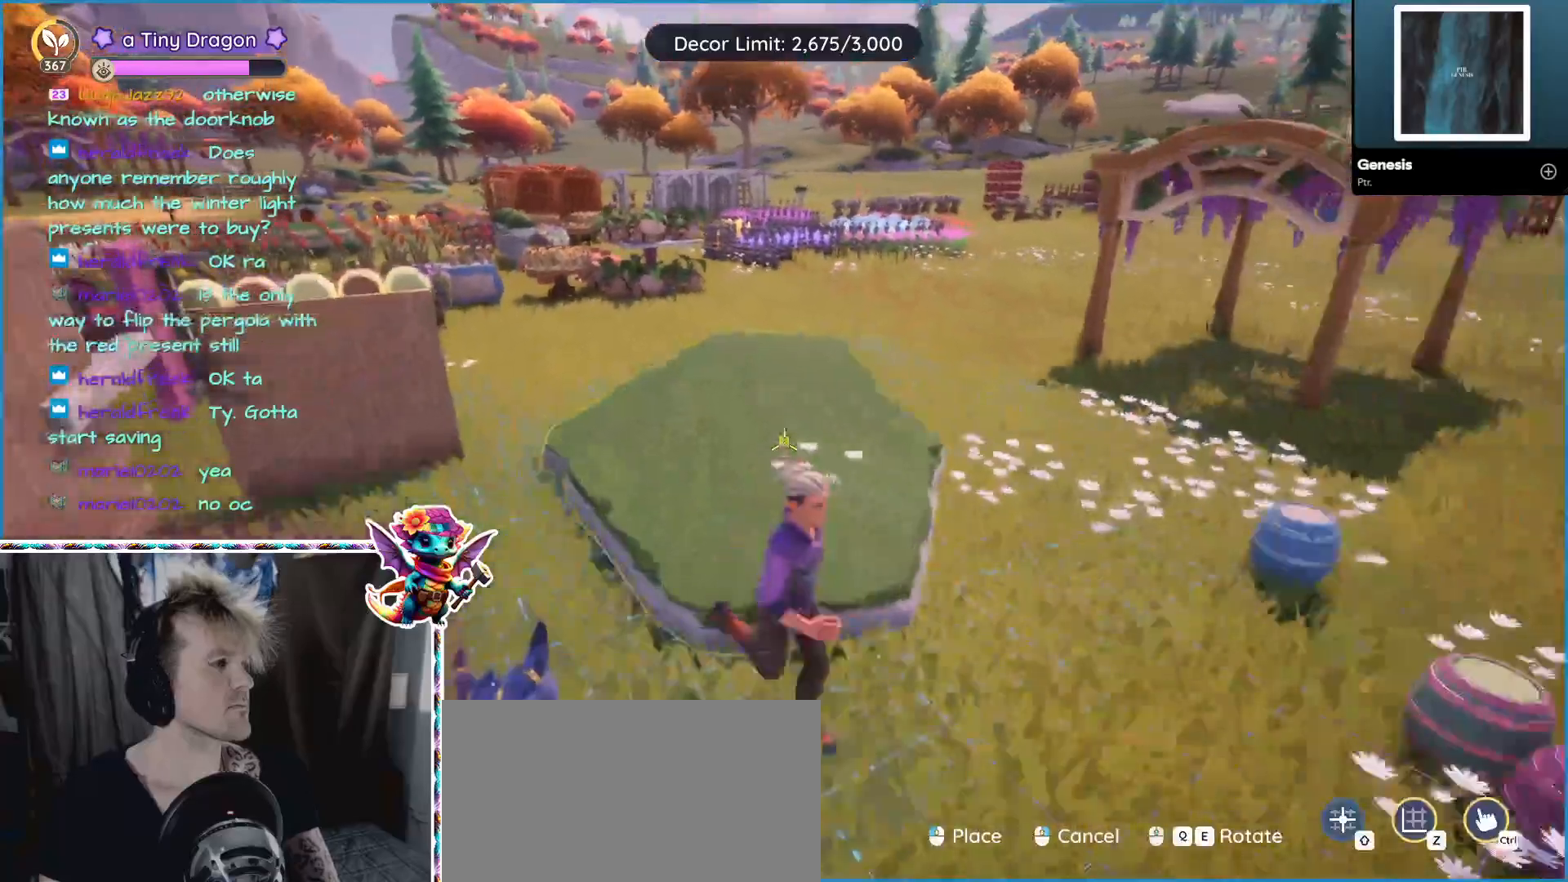
{"keys": [], "mouse": [], "events": [[134, "d", "up"], [317, "s", "up"]]}
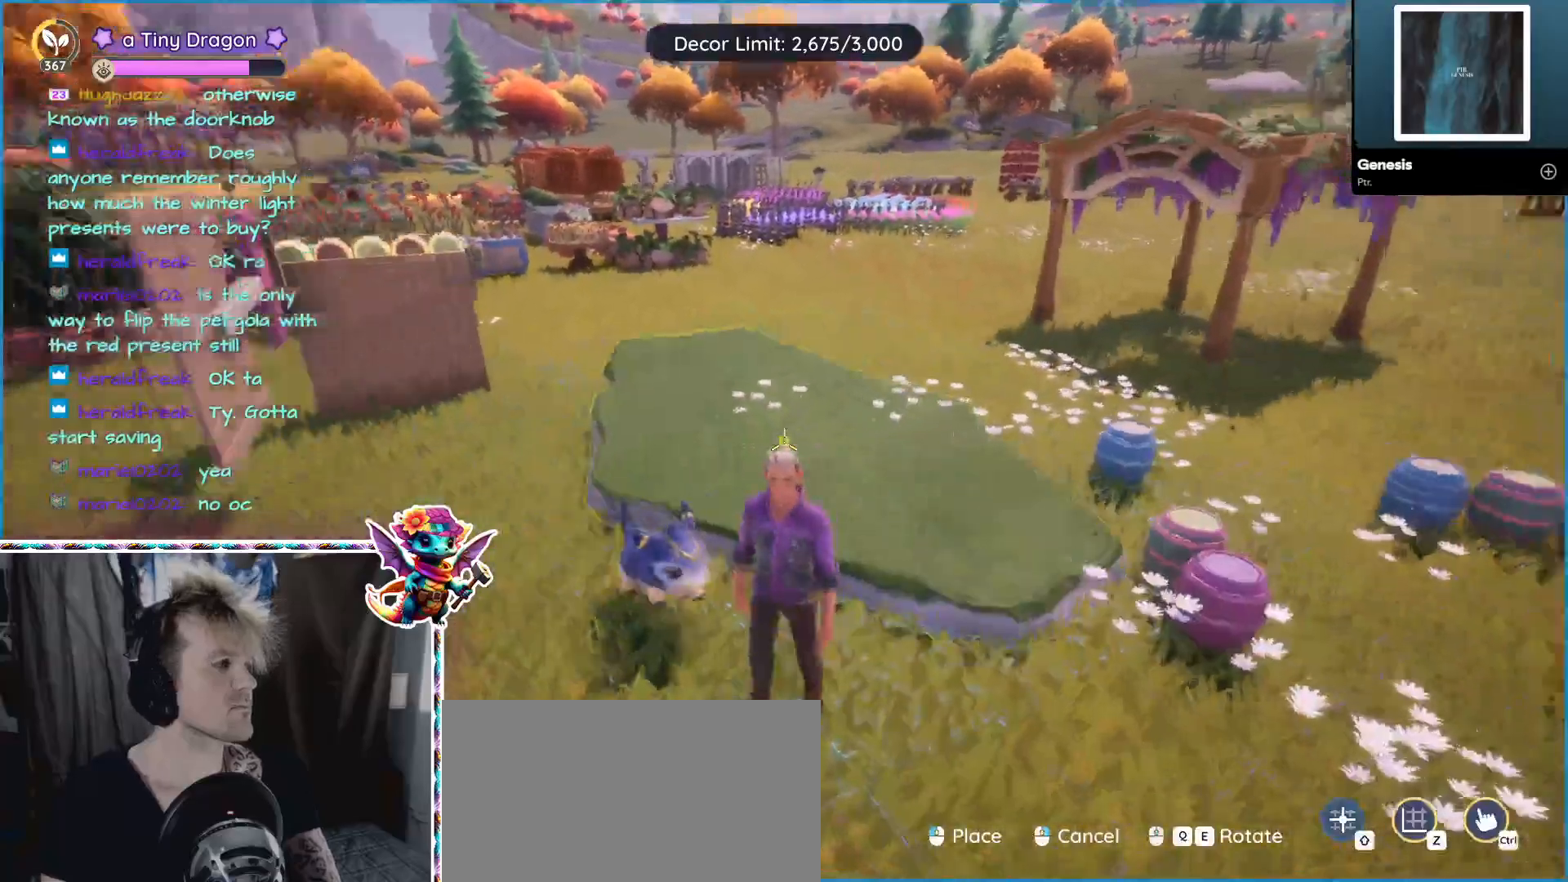
{"keys": [], "mouse": [], "events": []}
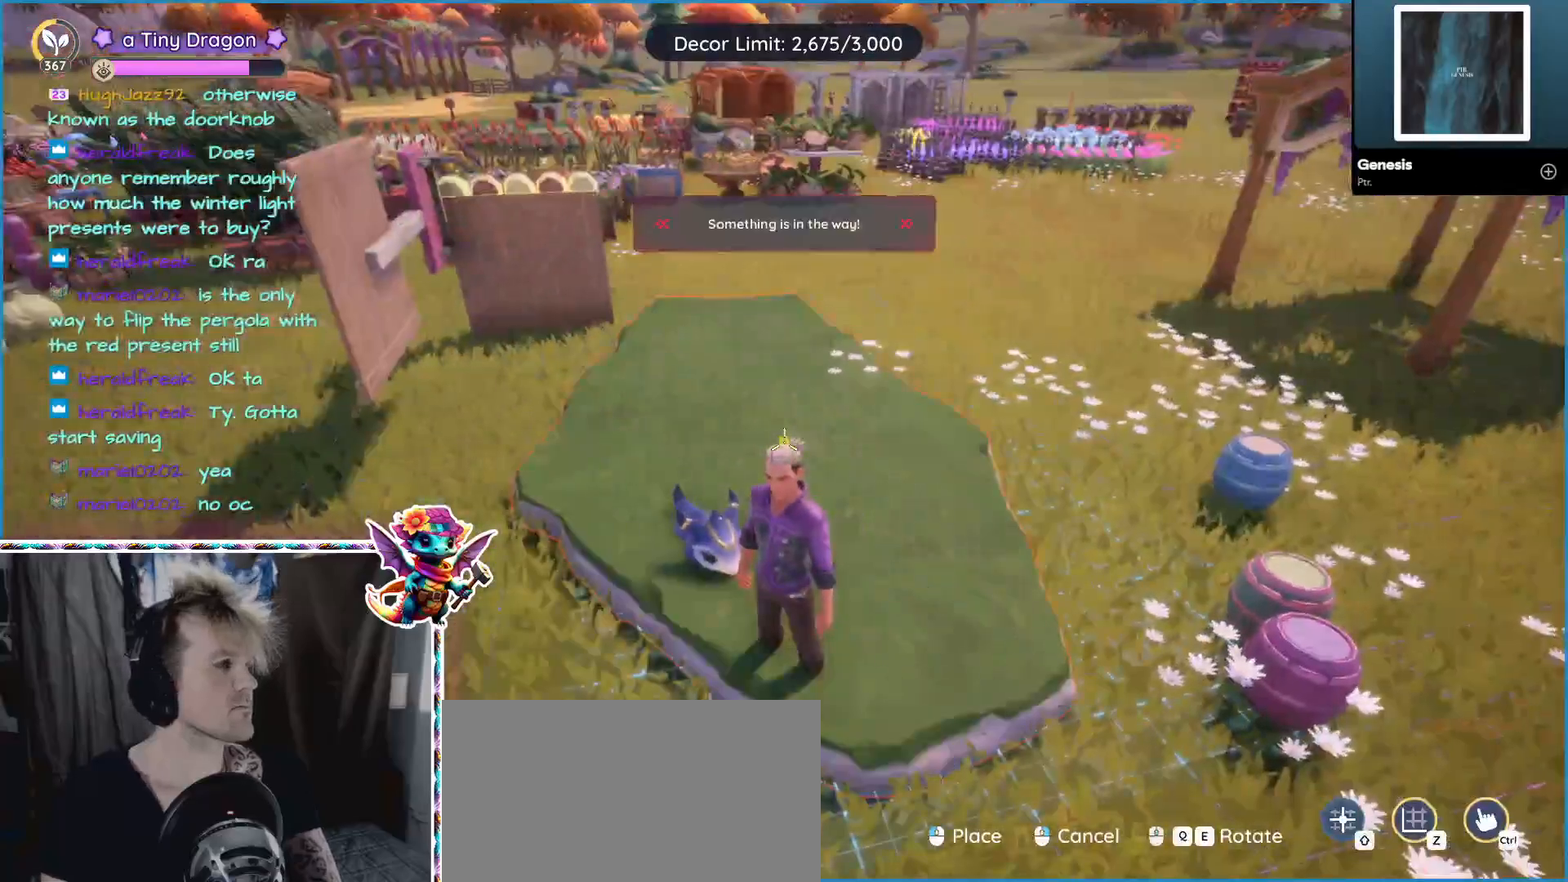
{"keys": ["s"], "mouse": [], "events": [[500, "s", "down"]]}
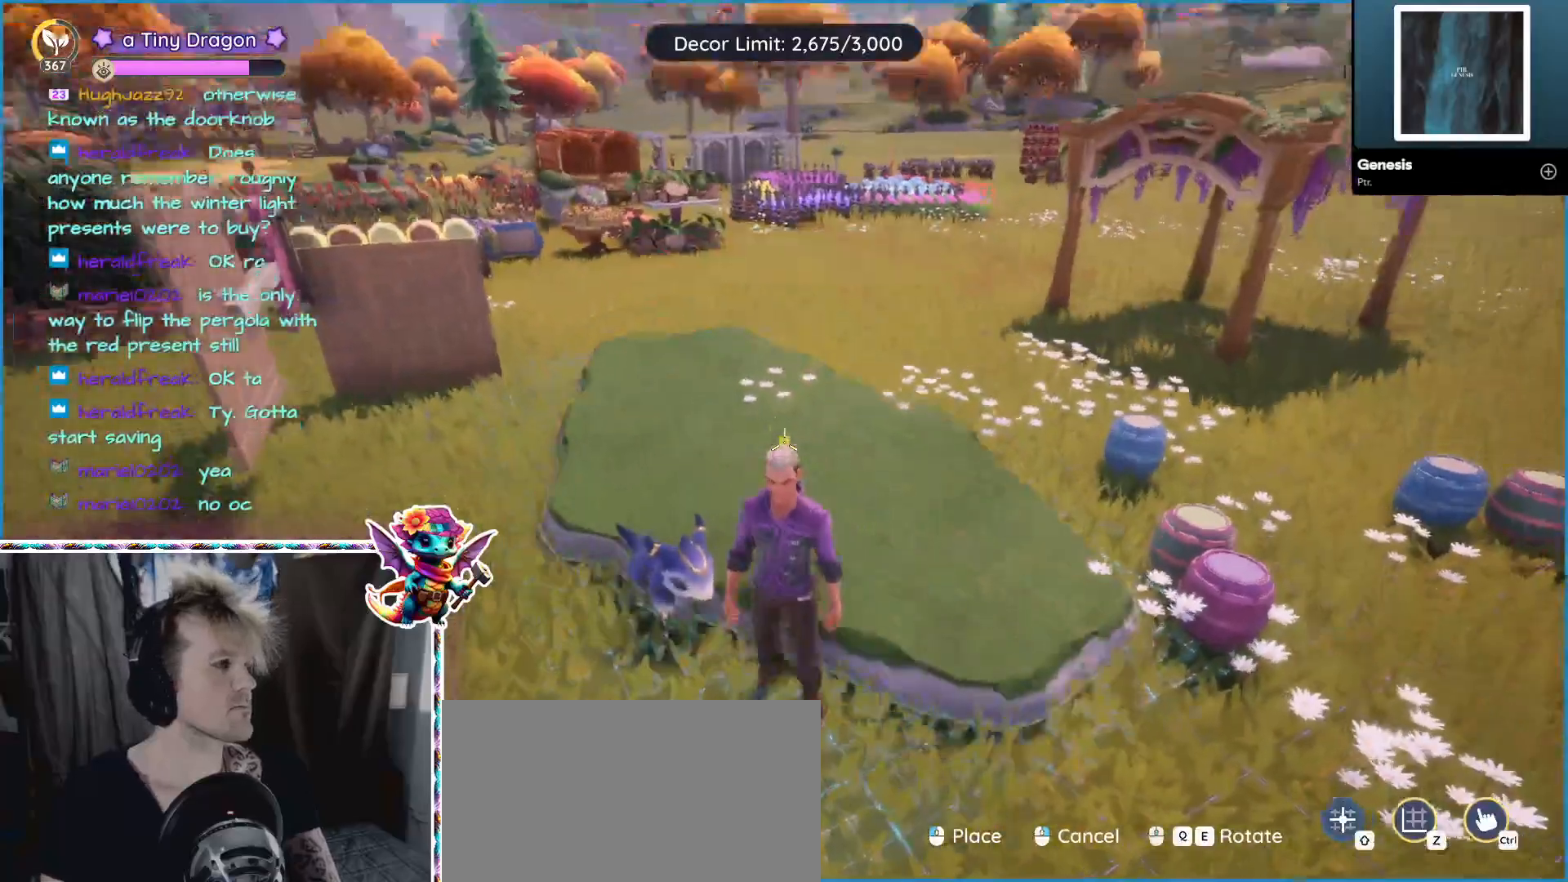
{"keys": [], "mouse": [], "events": [[150, "a", "down"], [234, "s", "up"], [334, "a", "up"]]}
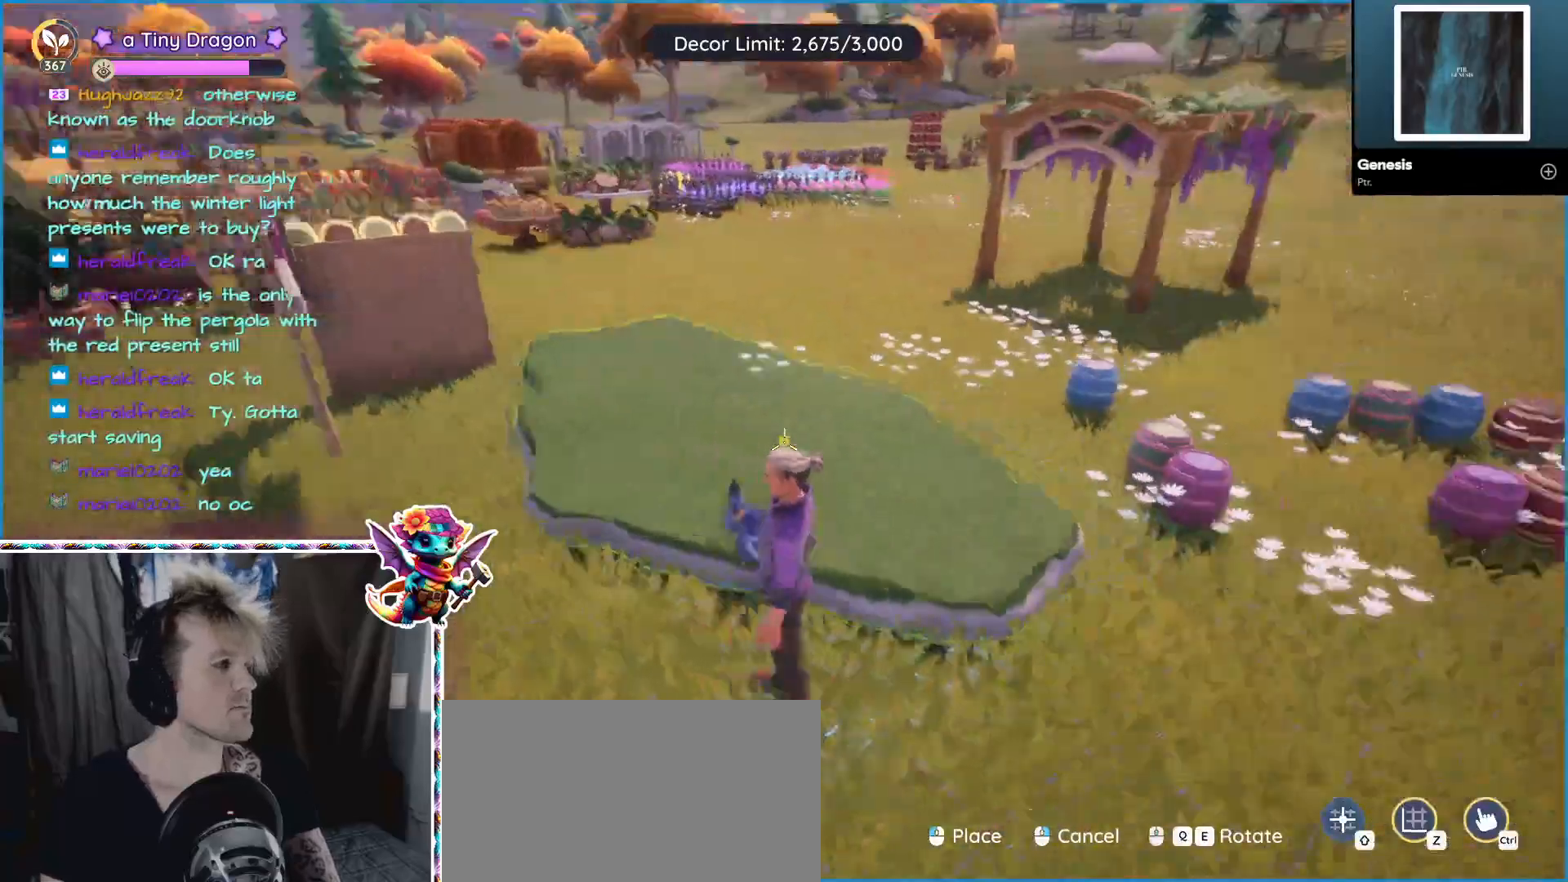
{"keys": [], "mouse": [], "events": [[167, "mouse_left", "down"], [300, "mouse_left", "up"]]}
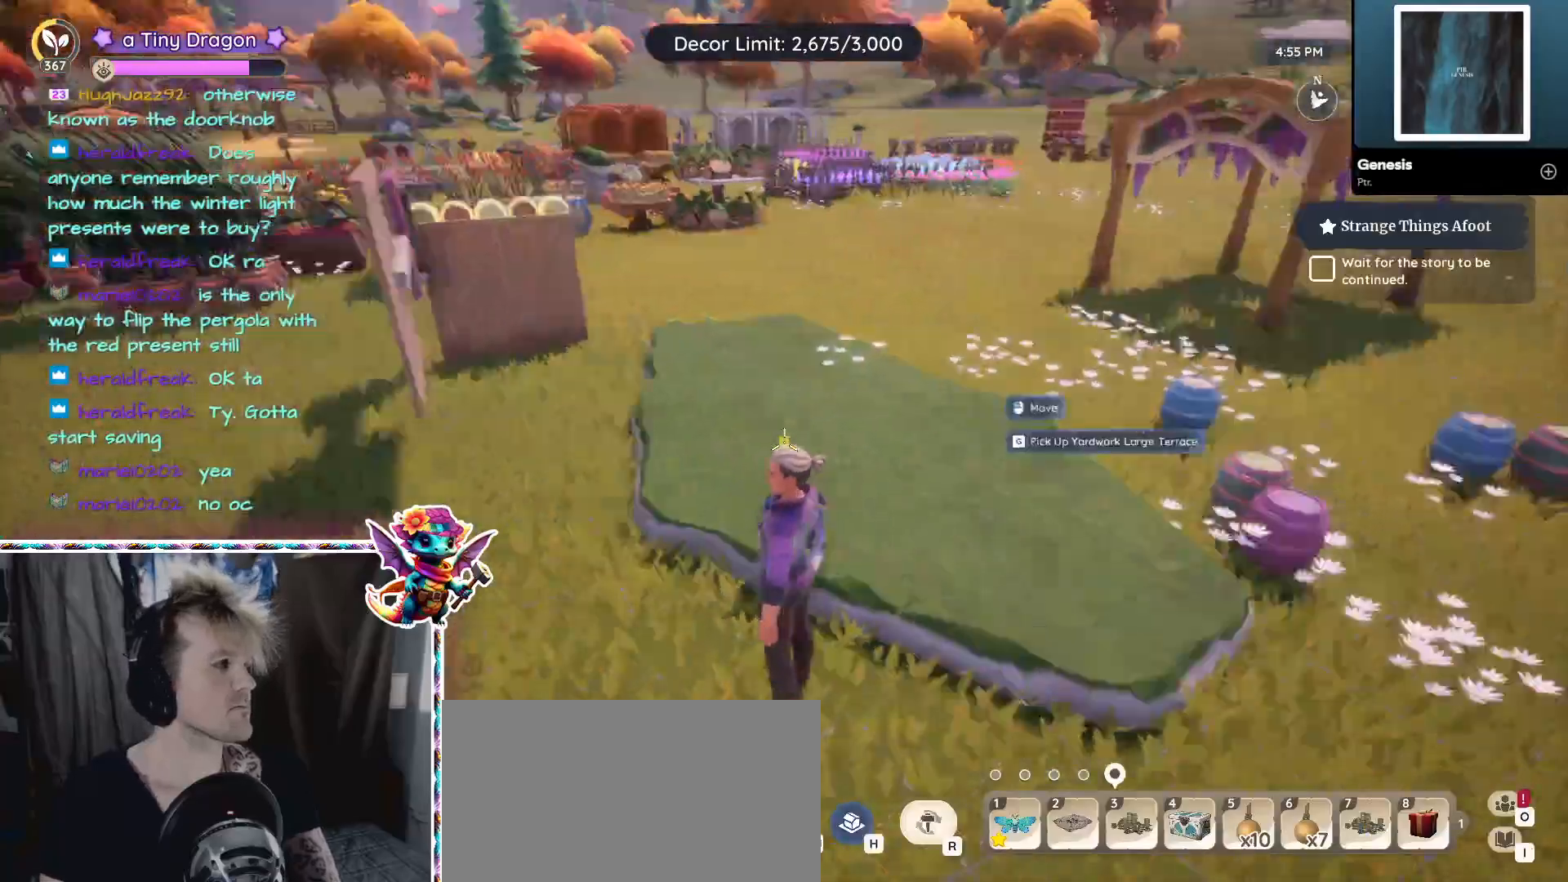
{"keys": ["d", "w"], "mouse": [], "events": [[67, "w", "down"], [300, "d", "down"]]}
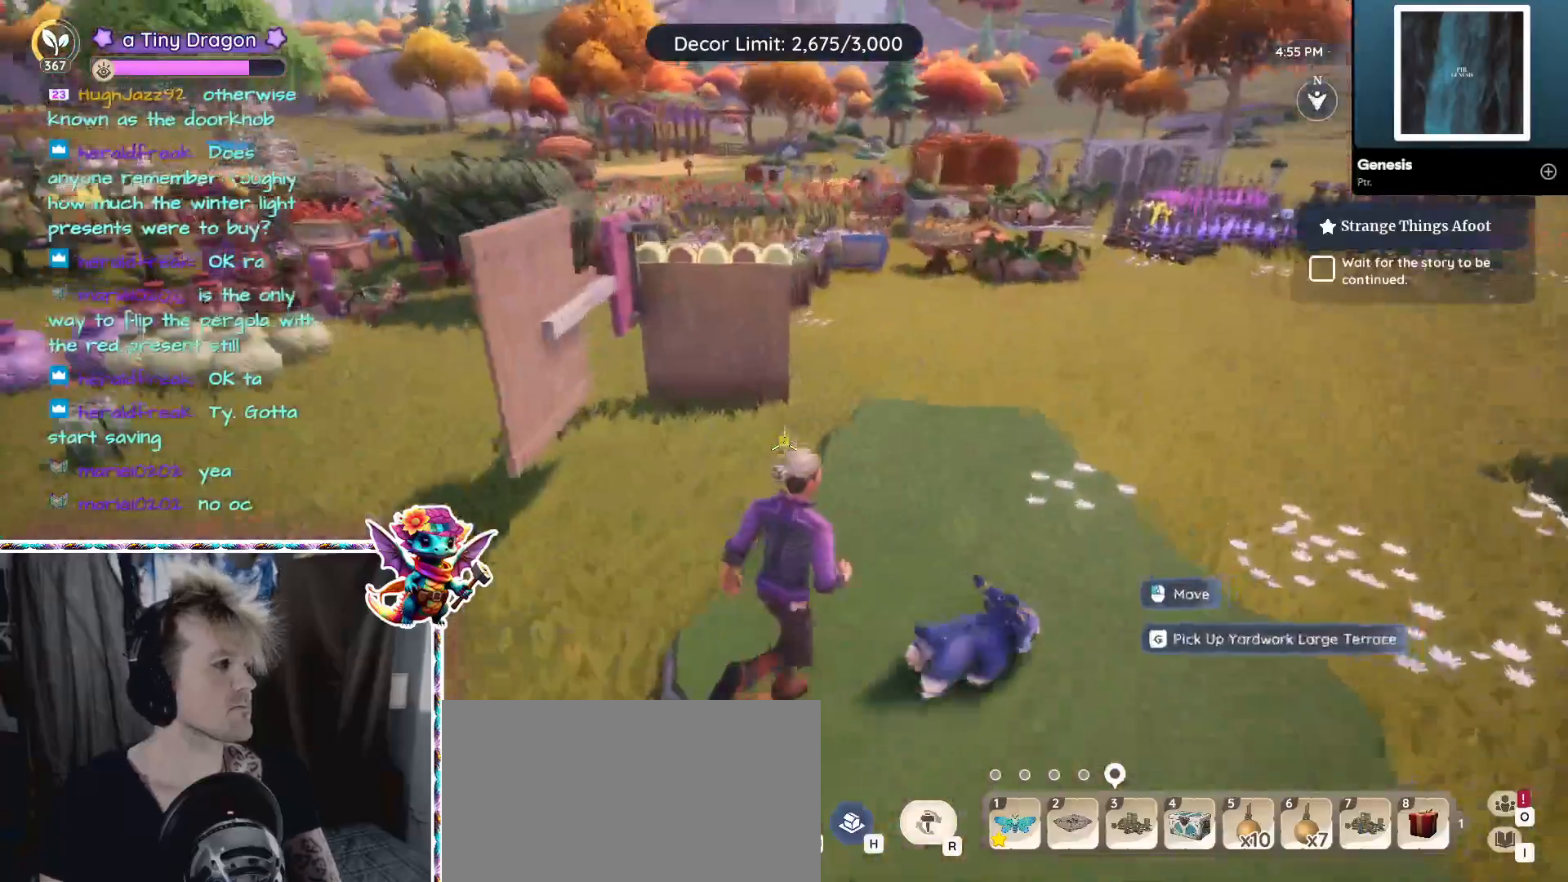
{"keys": ["w"], "mouse": ["left"], "events": [[67, "d", "up"], [484, "mouse_left", "down"]]}
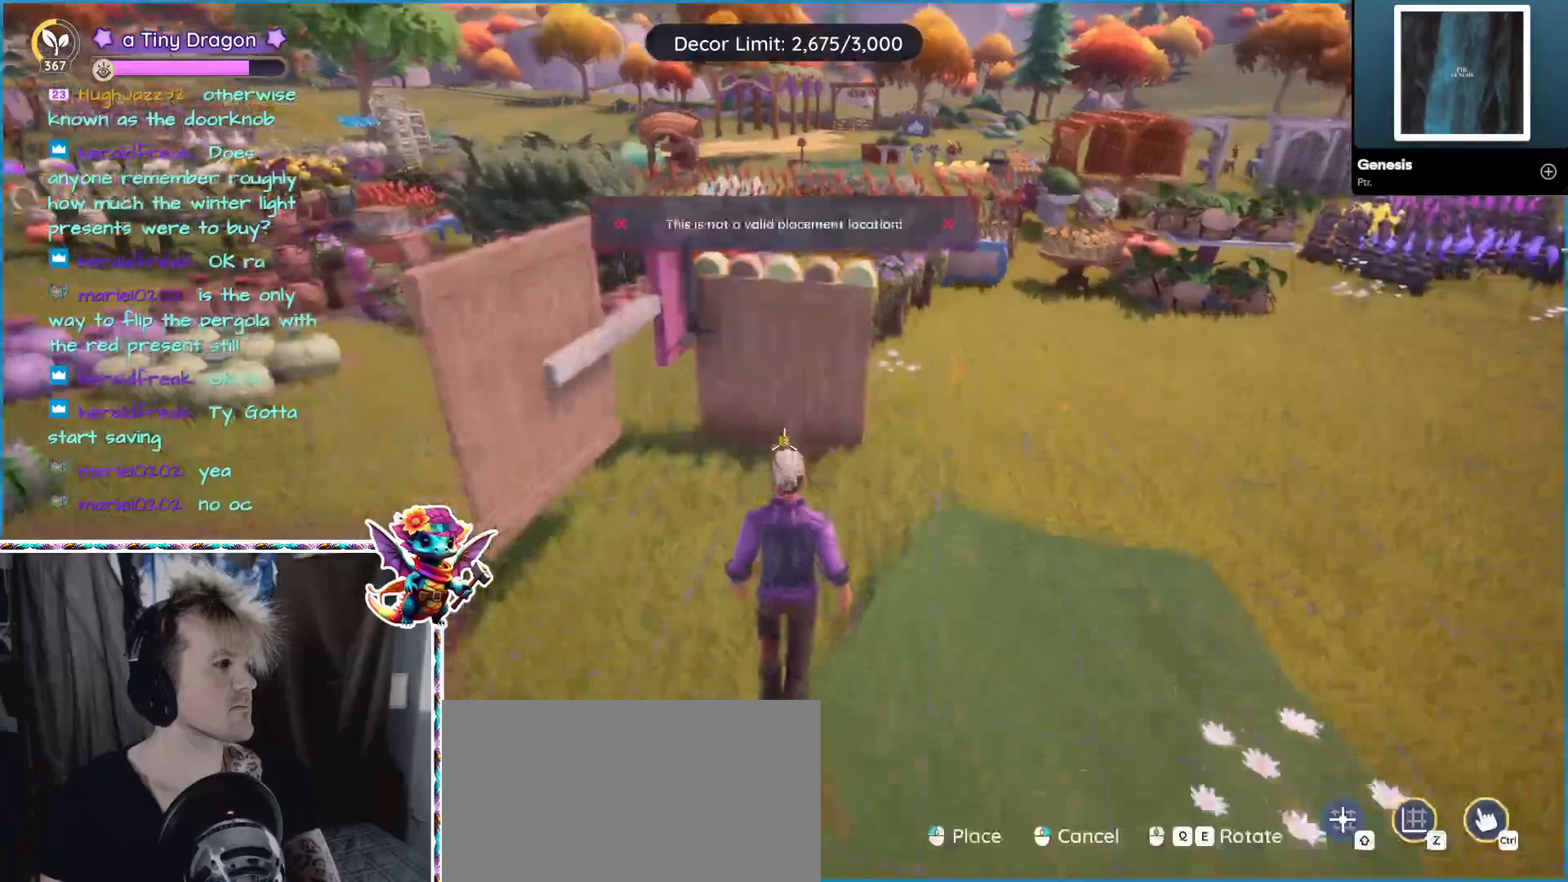
{"keys": [], "mouse": ["left"], "events": [[100, "mouse_left", "up"], [150, "w", "up"], [434, "mouse_left", "down"]]}
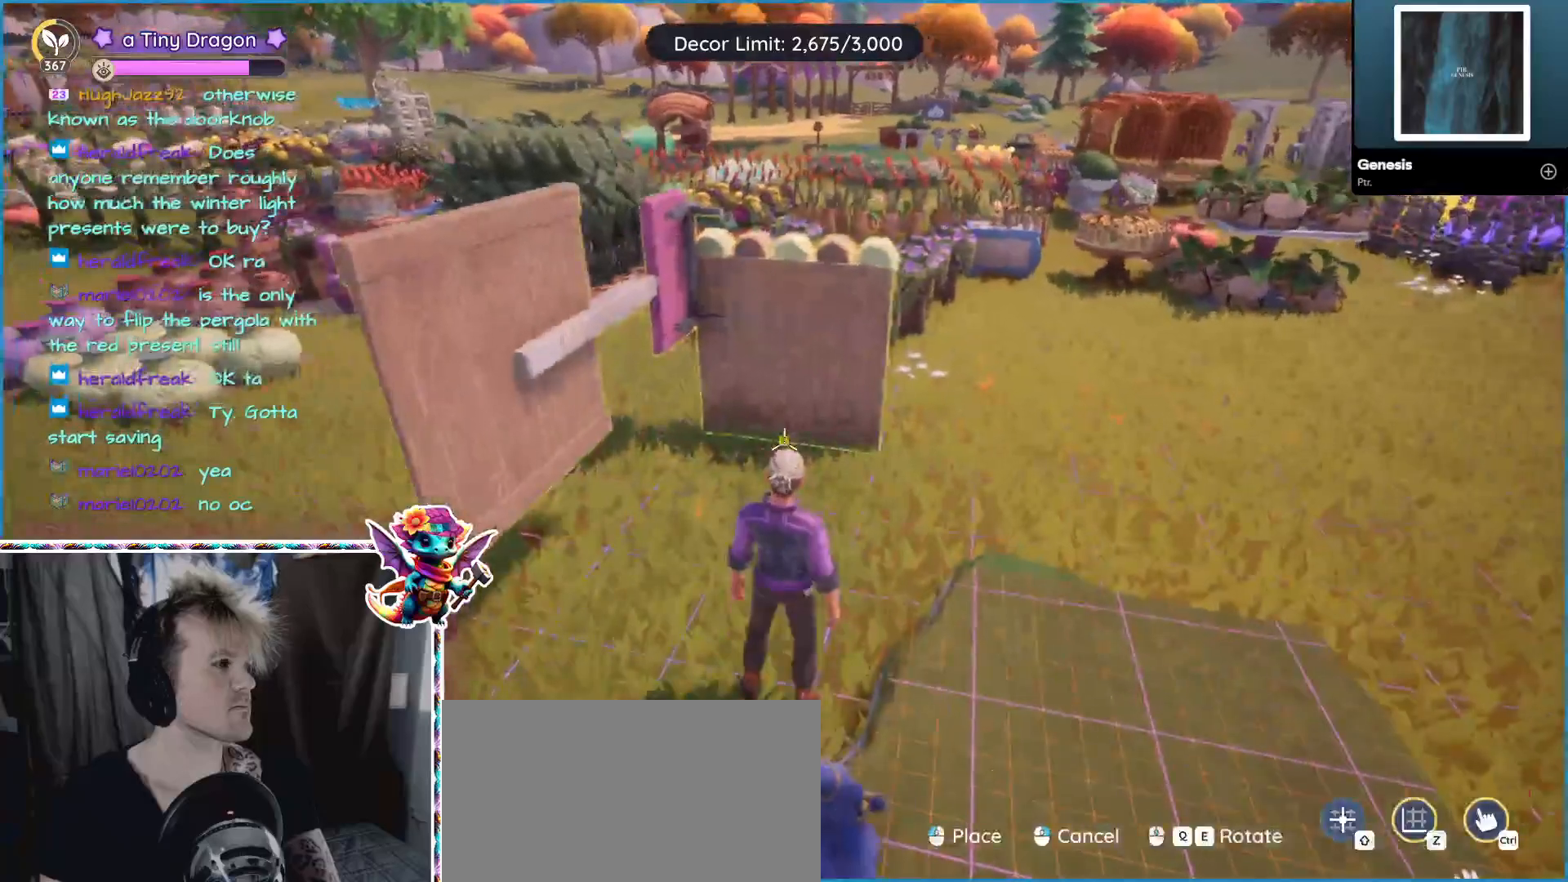
{"keys": [], "mouse": [], "events": [[34, "mouse_left", "up"], [267, "a", "down"], [467, "a", "up"]]}
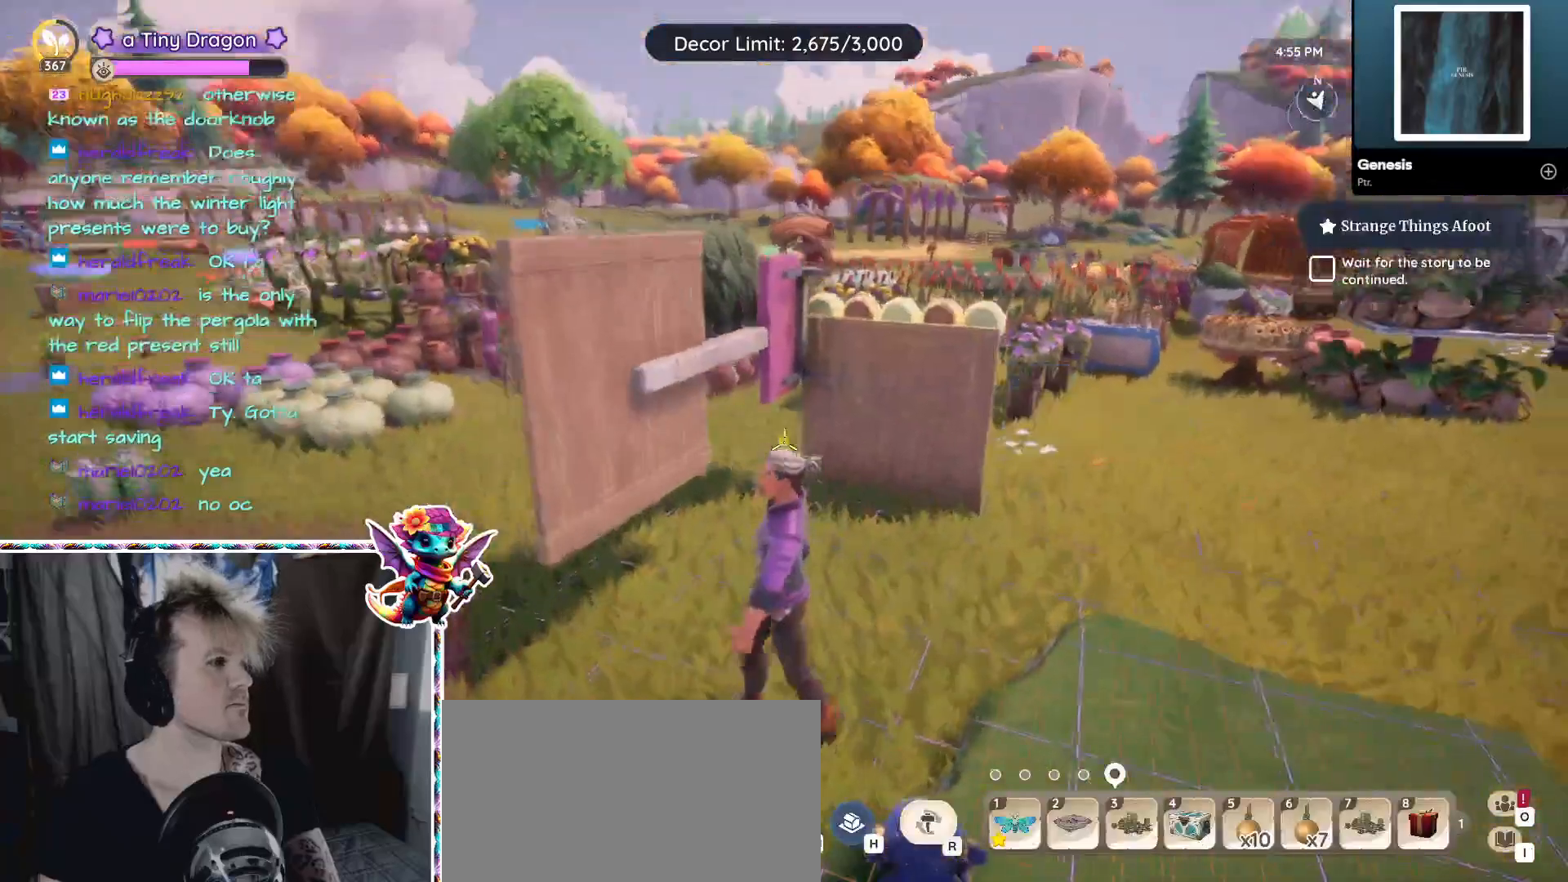
{"keys": [], "mouse": ["left"], "events": [[484, "mouse_left", "down"]]}
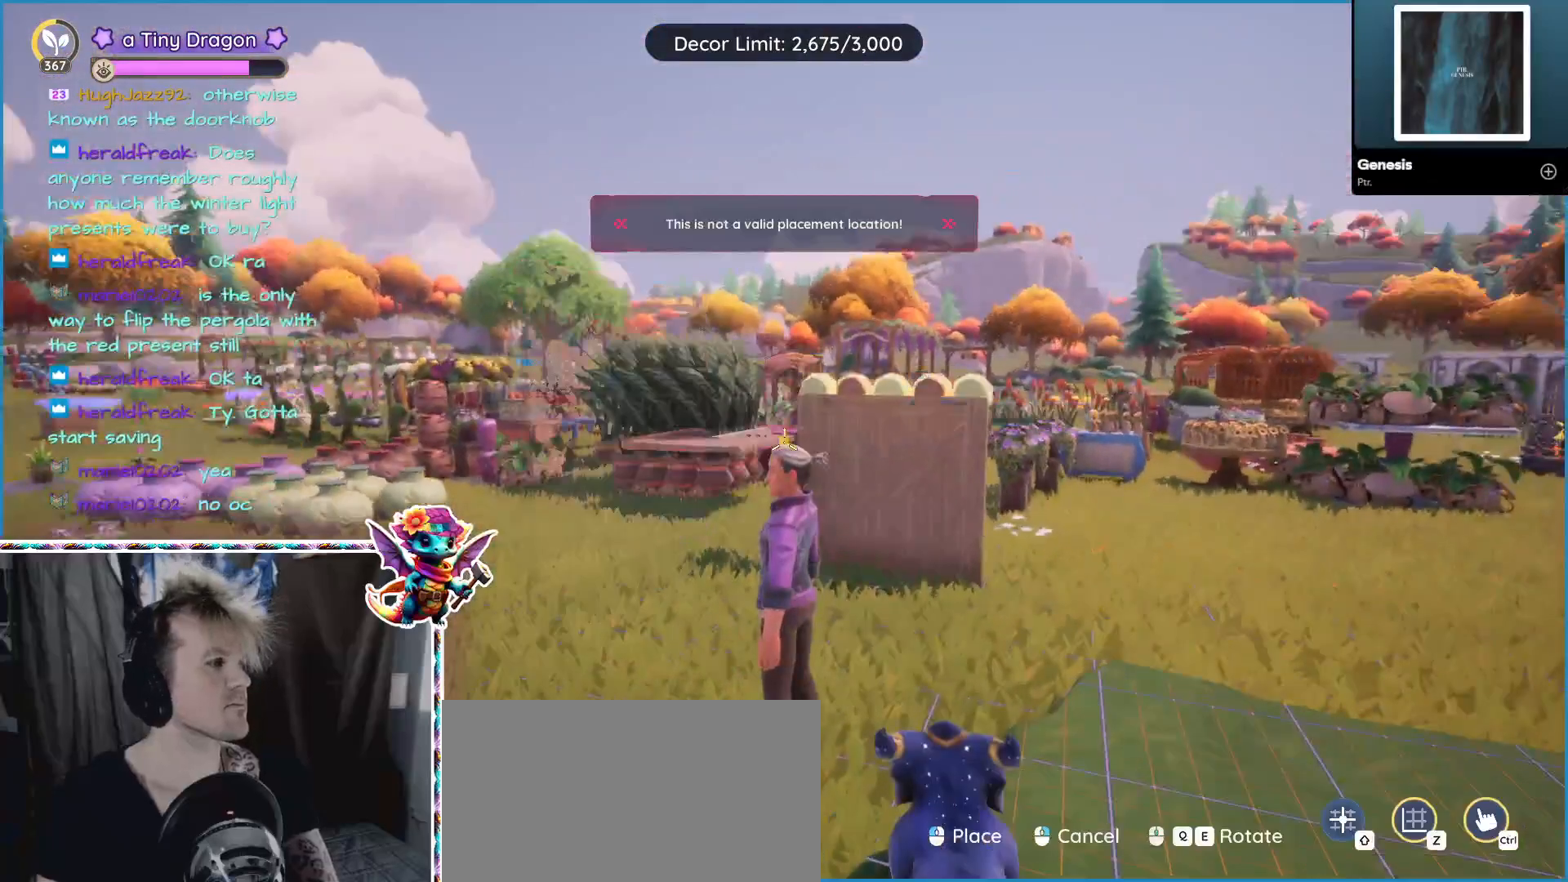
{"keys": [], "mouse": [], "events": [[67, "mouse_left", "up"]]}
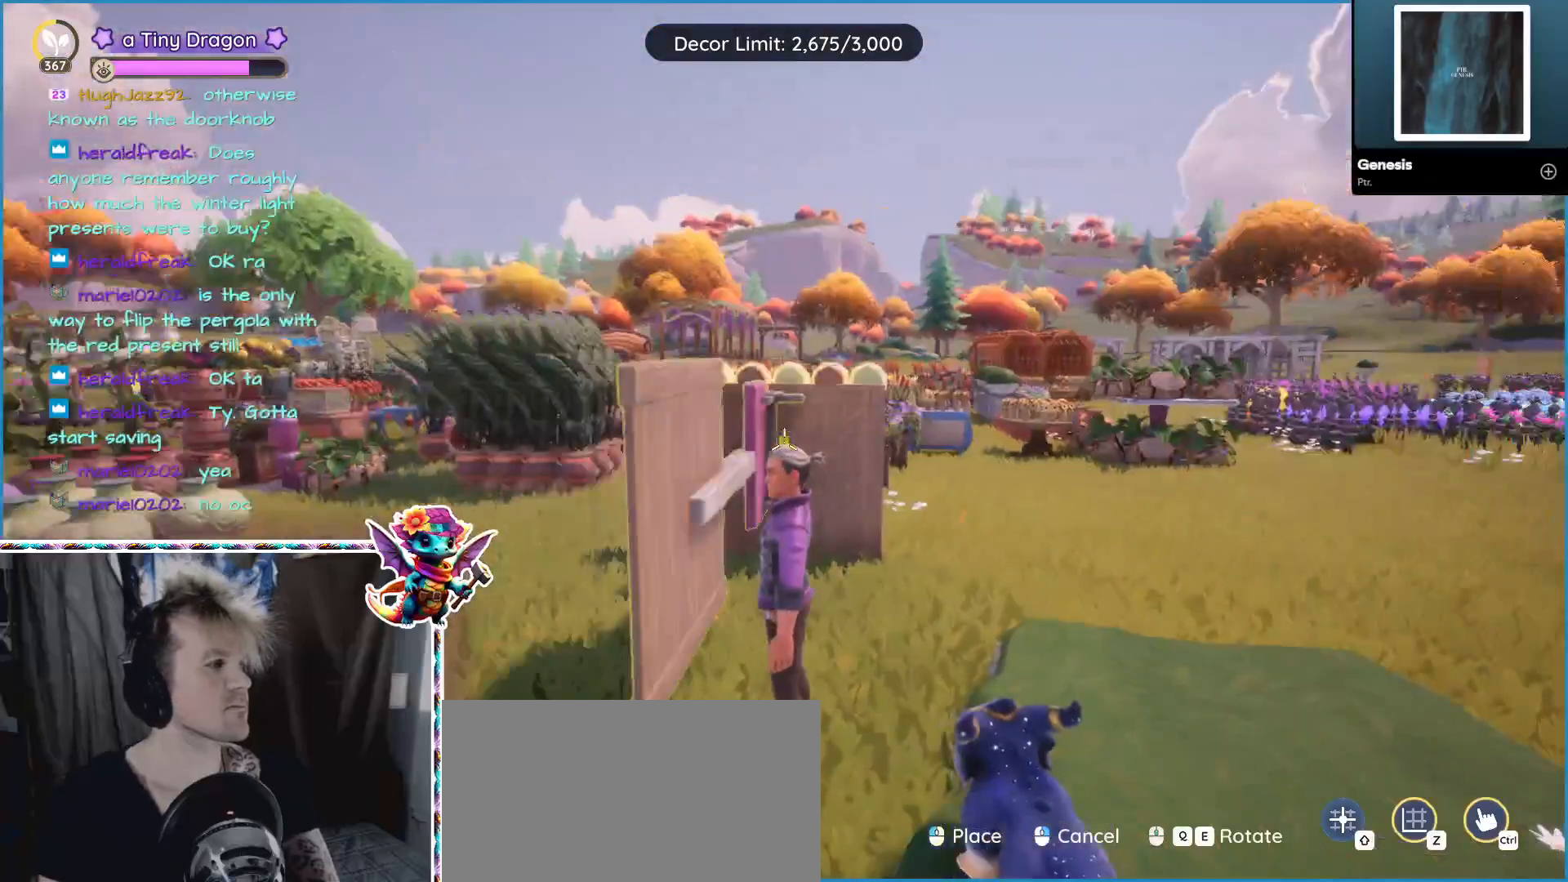
{"keys": [], "mouse": [], "events": []}
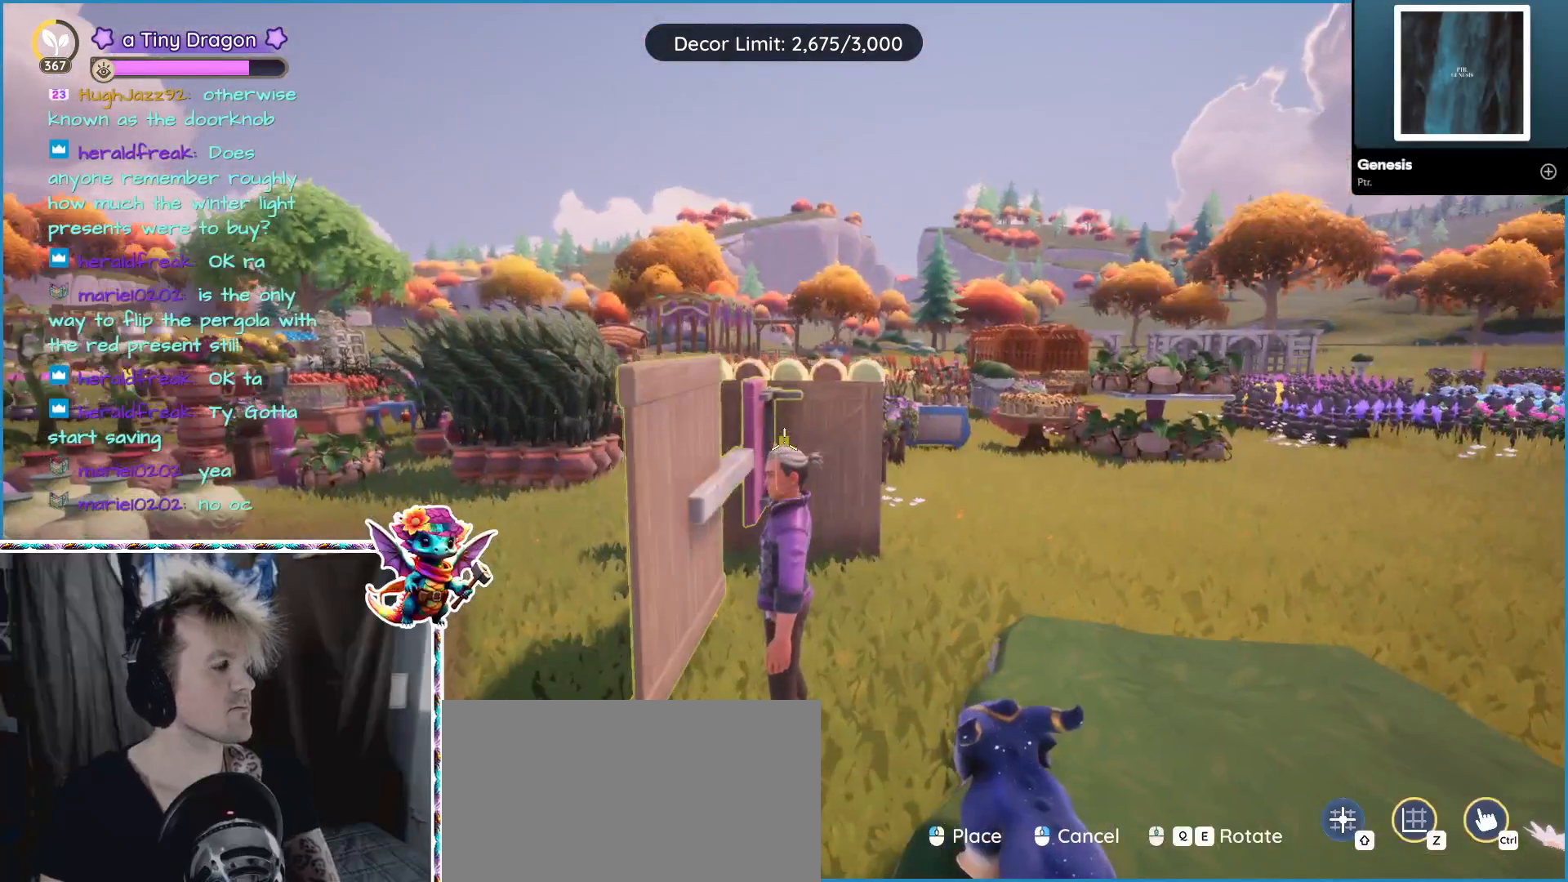
{"keys": ["s"], "mouse": [], "events": [[367, "s", "down"]]}
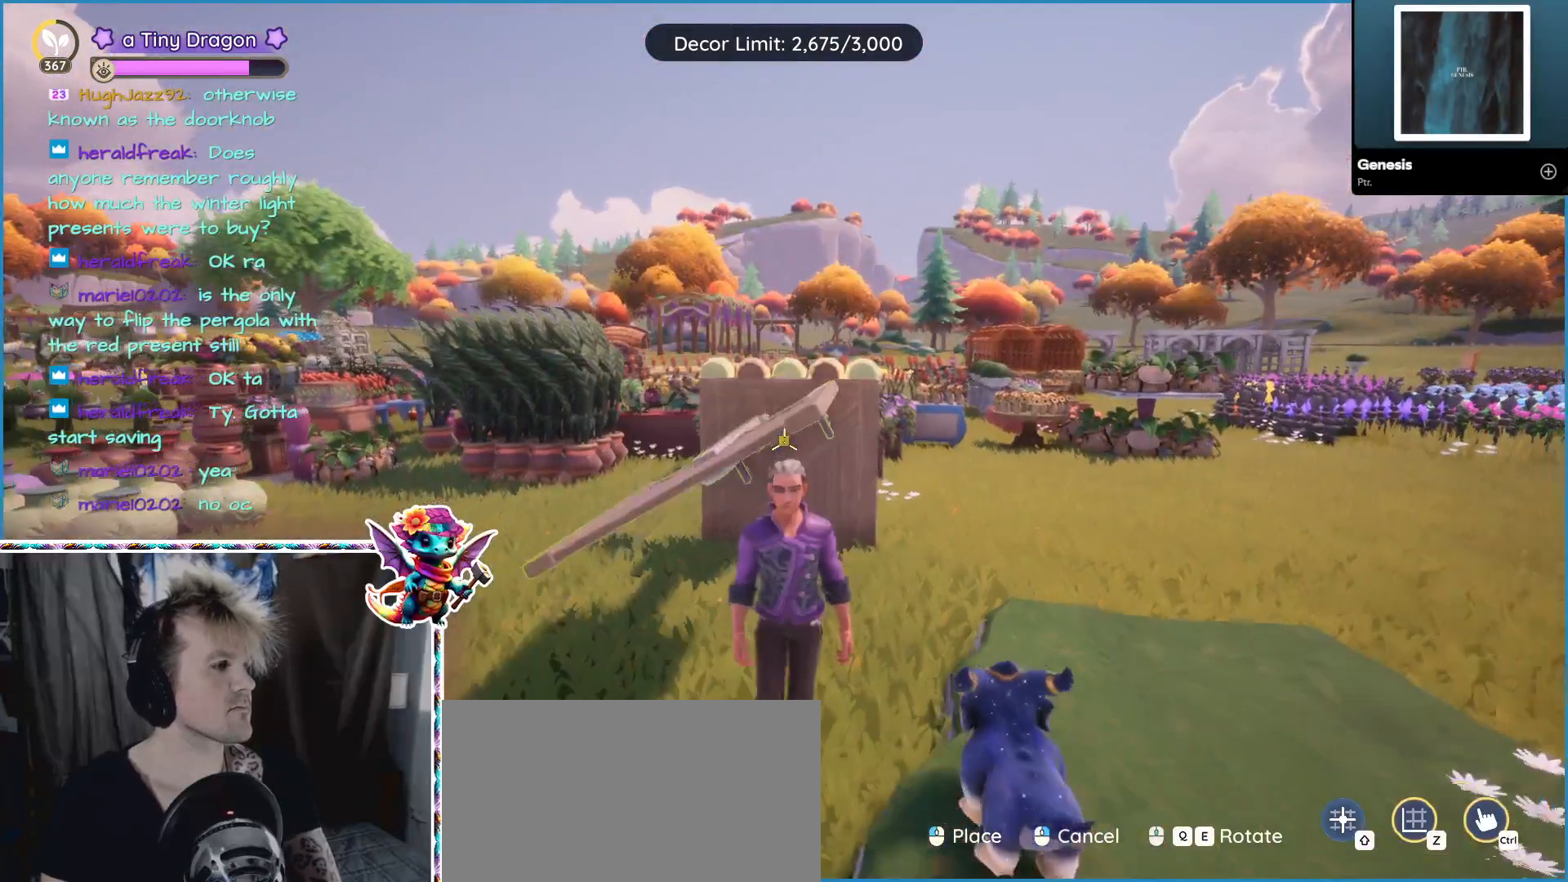
{"keys": [], "mouse": [], "events": [[200, "s", "up"]]}
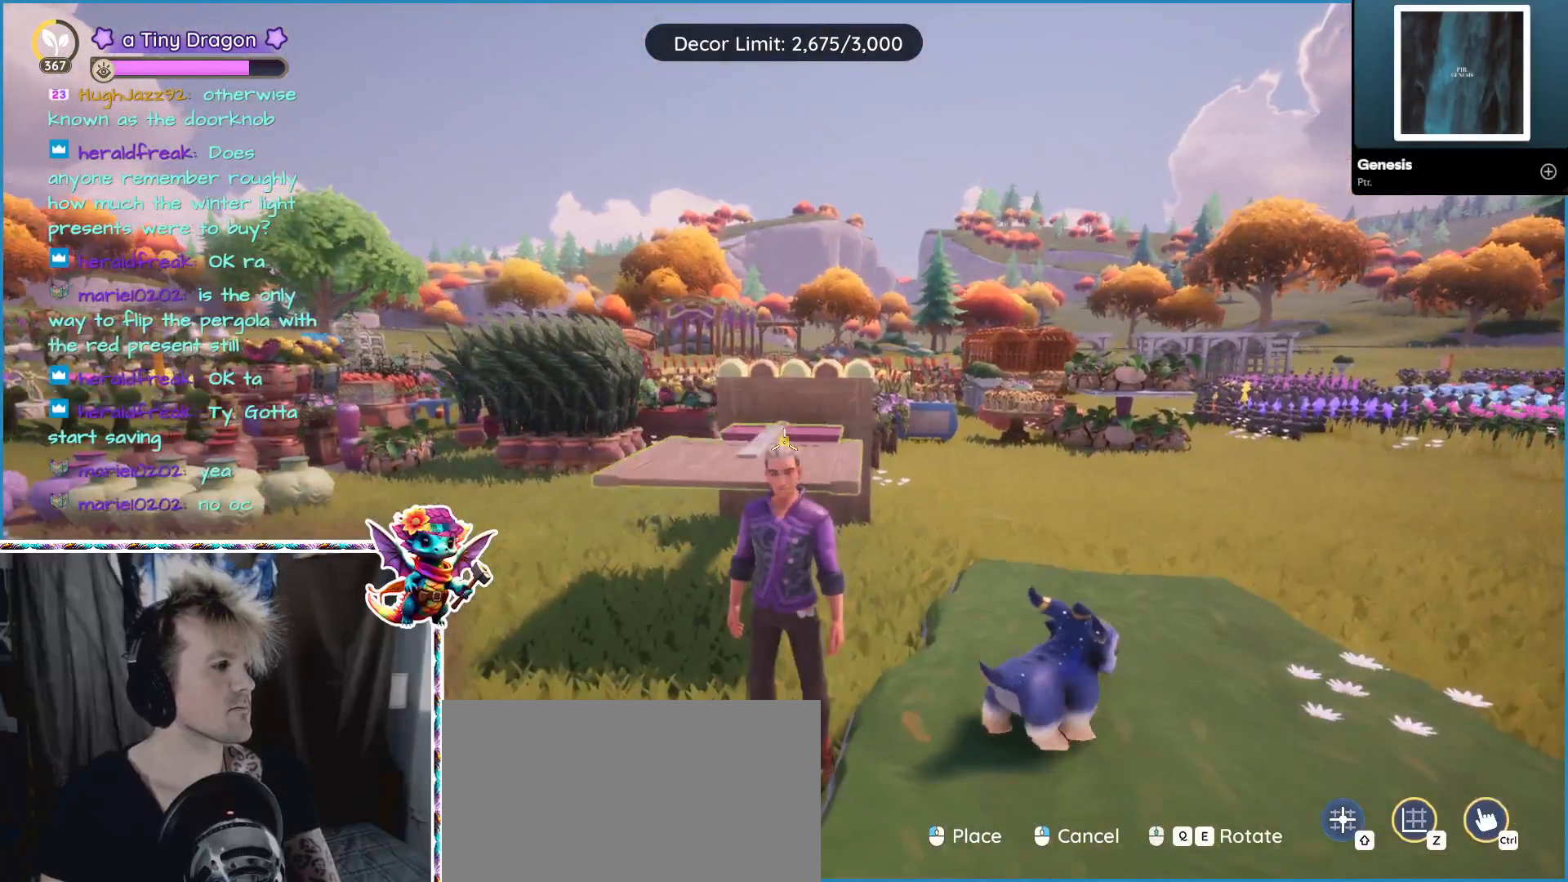
{"keys": ["s"], "mouse": [], "events": [[67, "mouse_left", "down"], [134, "mouse_left", "up"], [267, "s", "down"]]}
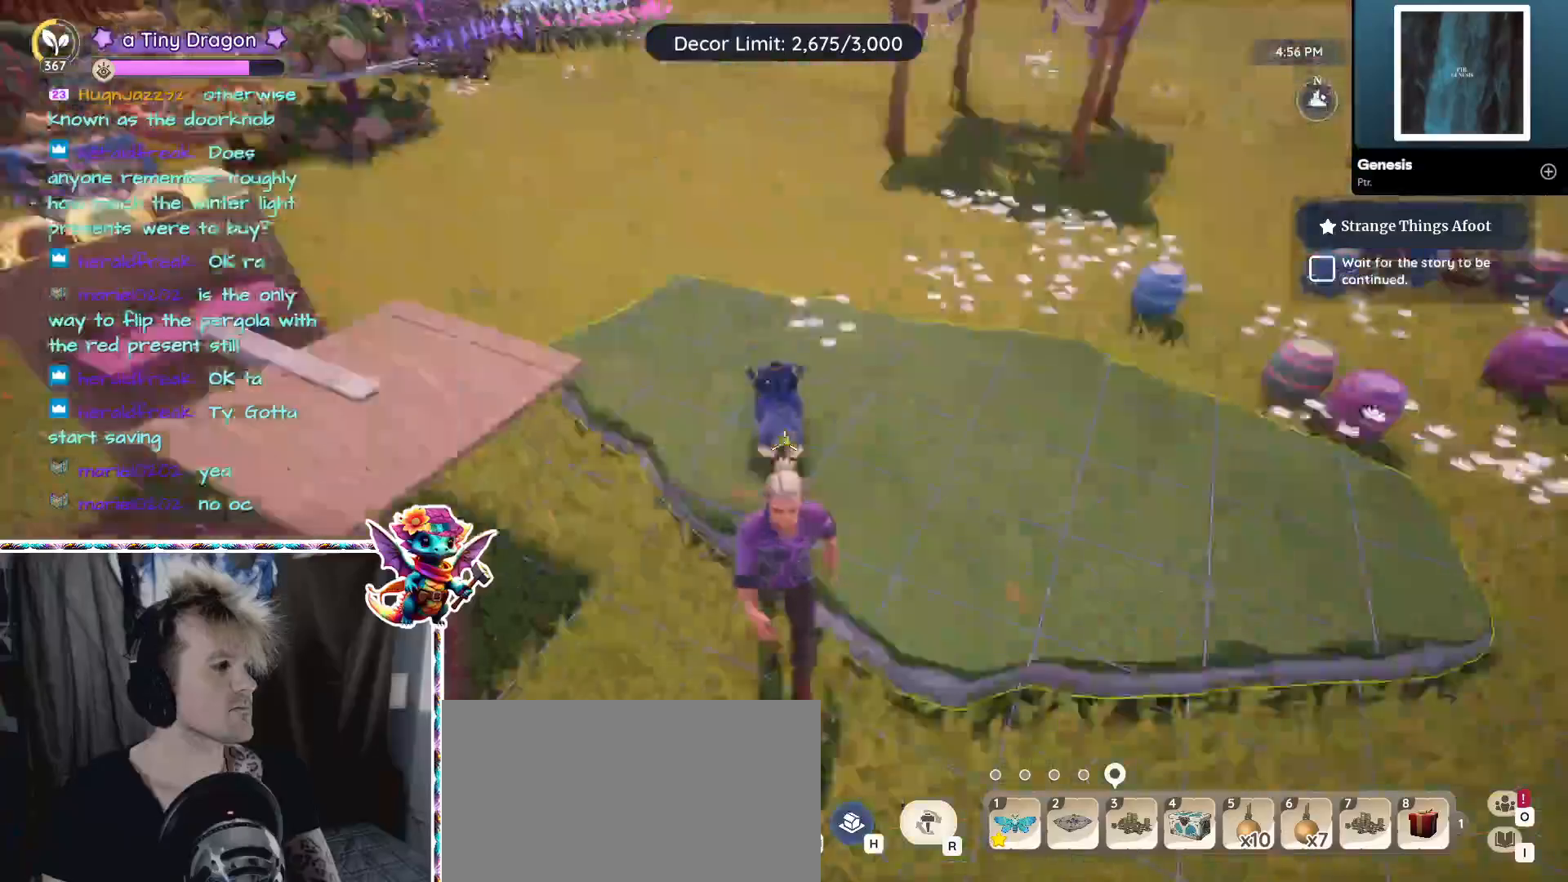
{"keys": ["d"], "mouse": [], "events": [[50, "d", "down"], [234, "s", "up"]]}
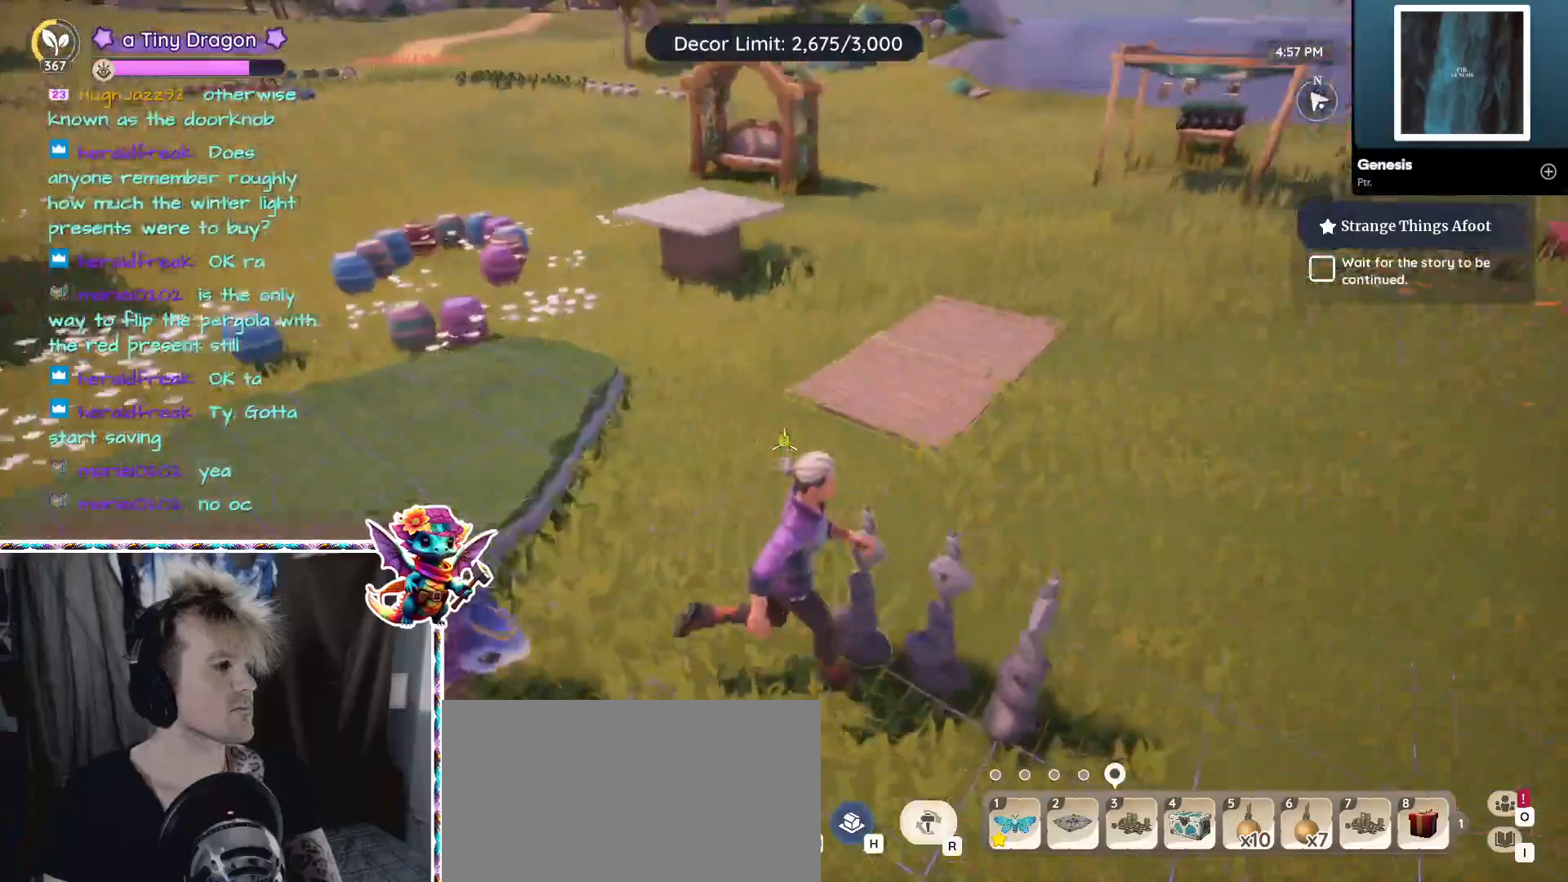
{"keys": ["w"], "mouse": [], "events": [[67, "w", "down"], [167, "d", "up"], [200, "w", "up"], [434, "w", "down"]]}
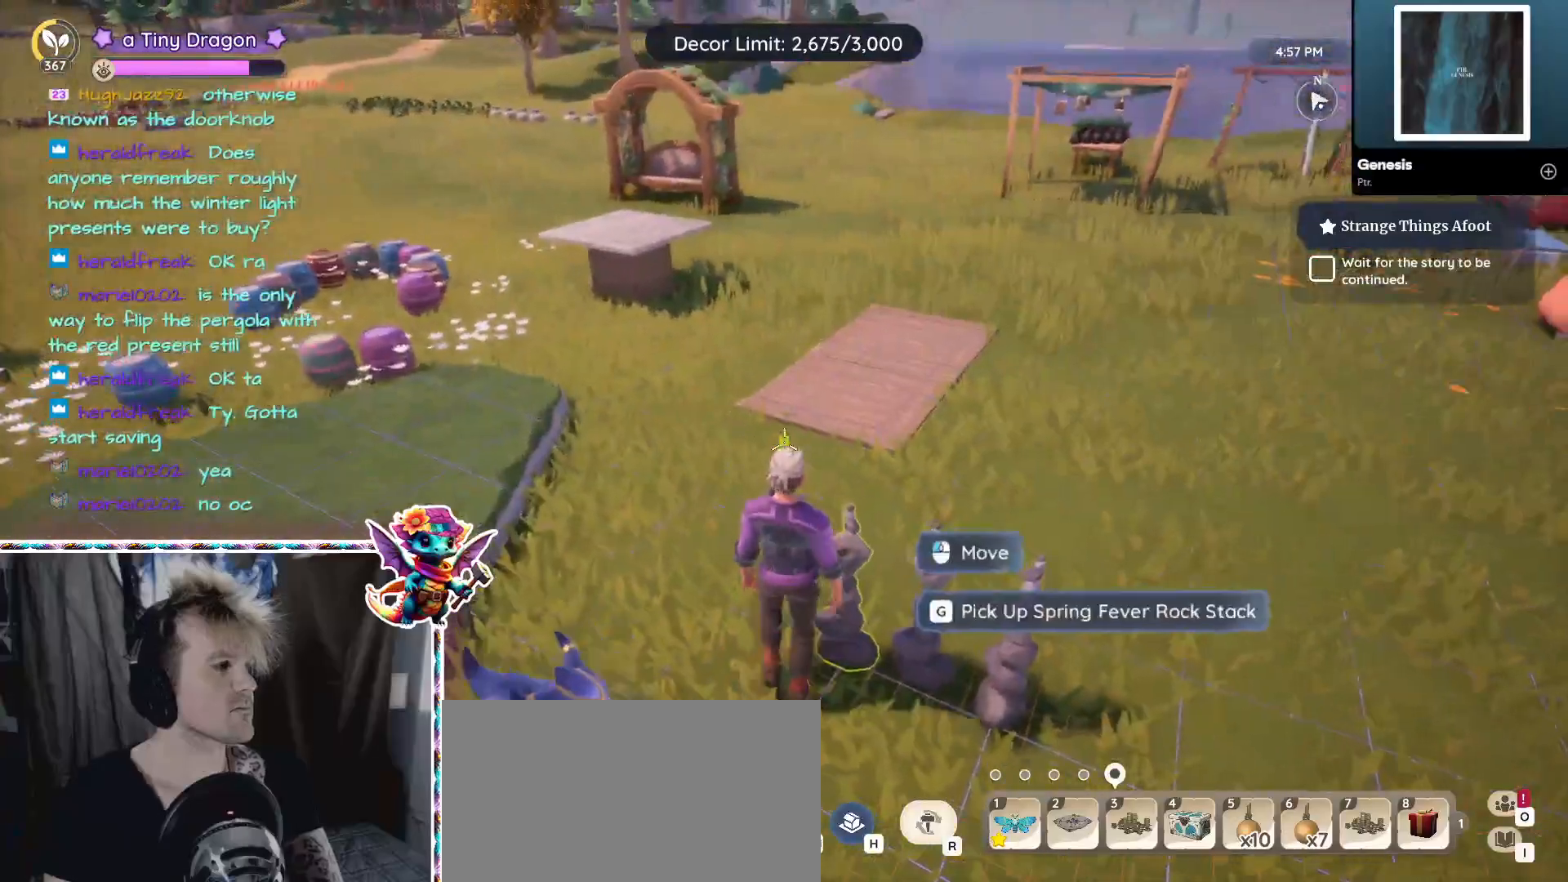
{"keys": [], "mouse": [], "events": [[267, "a", "down"], [367, "a", "up"], [434, "w", "up"]]}
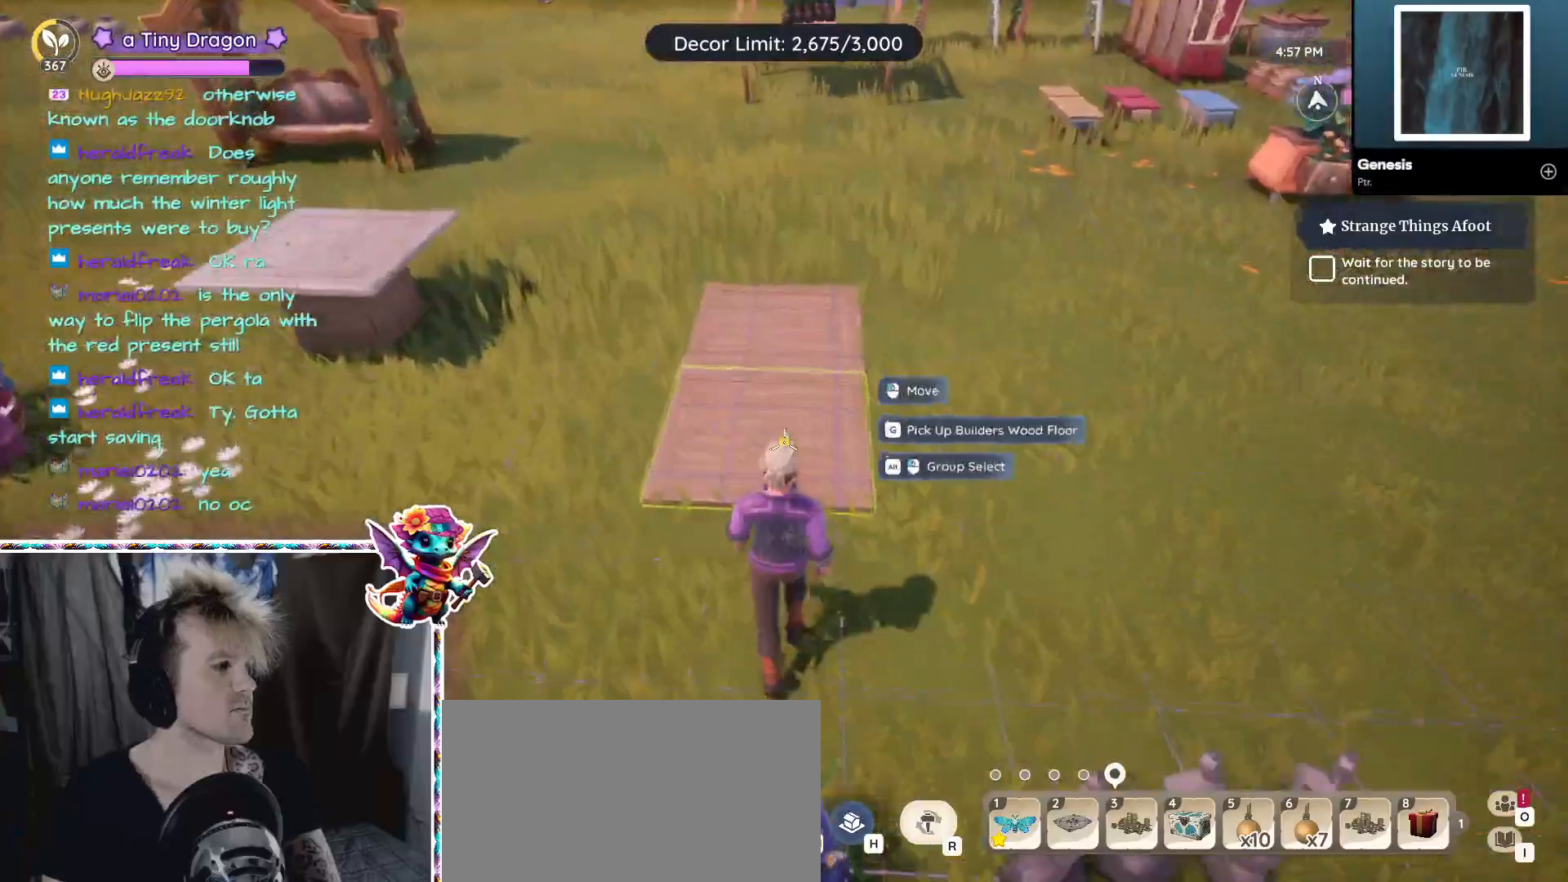
{"keys": ["alt"], "mouse": [], "events": [[134, "alt", "down"], [217, "mouse_left", "down"], [334, "mouse_left", "up"]]}
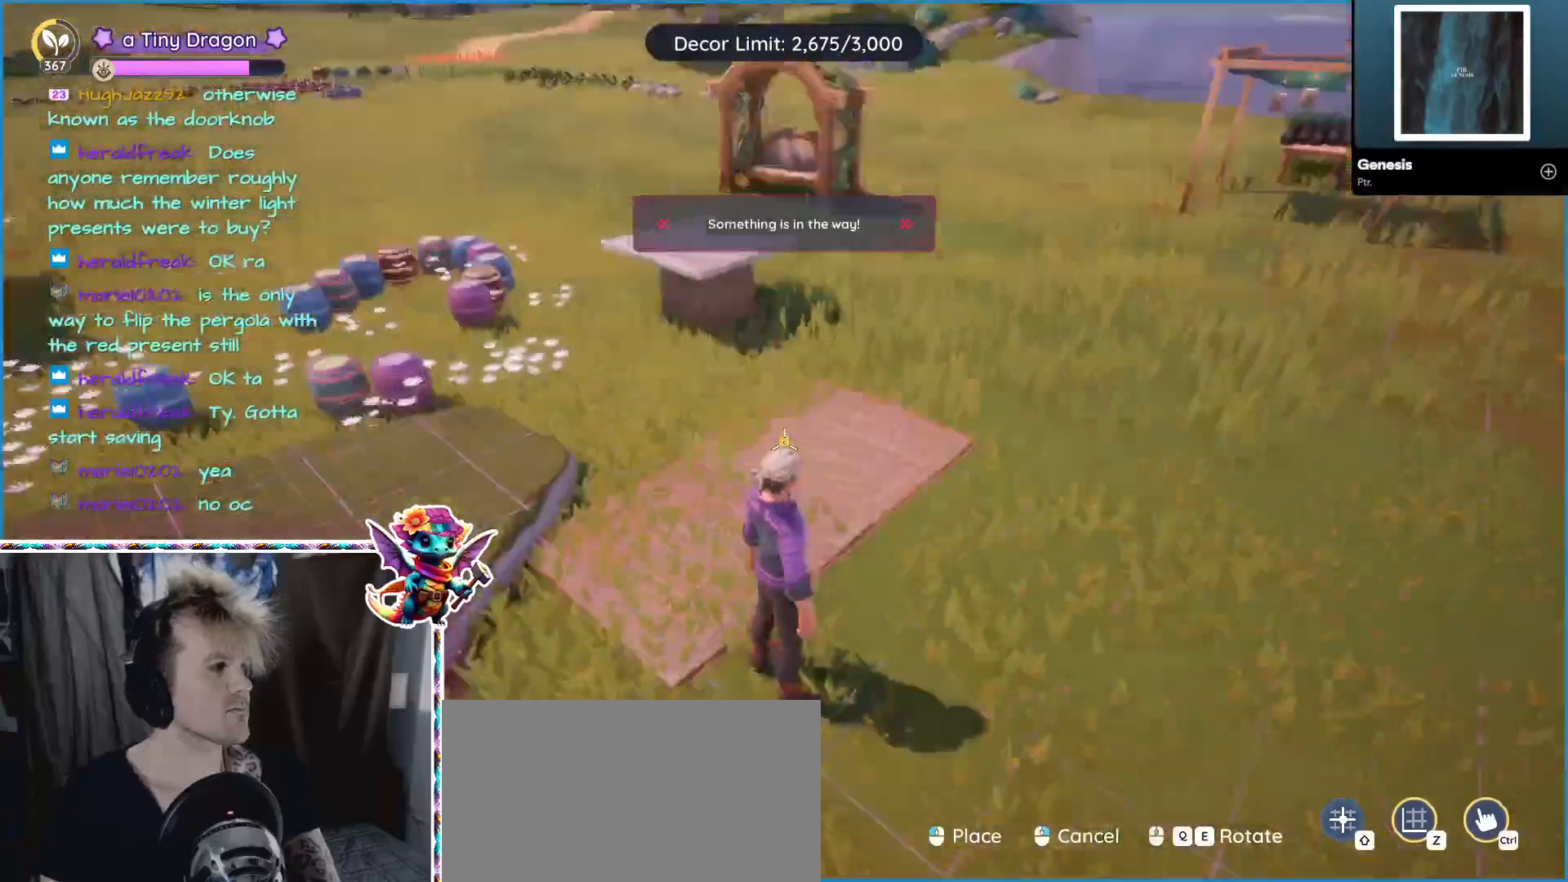
{"keys": ["d"], "mouse": [], "events": [[50, "alt", "up"], [434, "d", "down"]]}
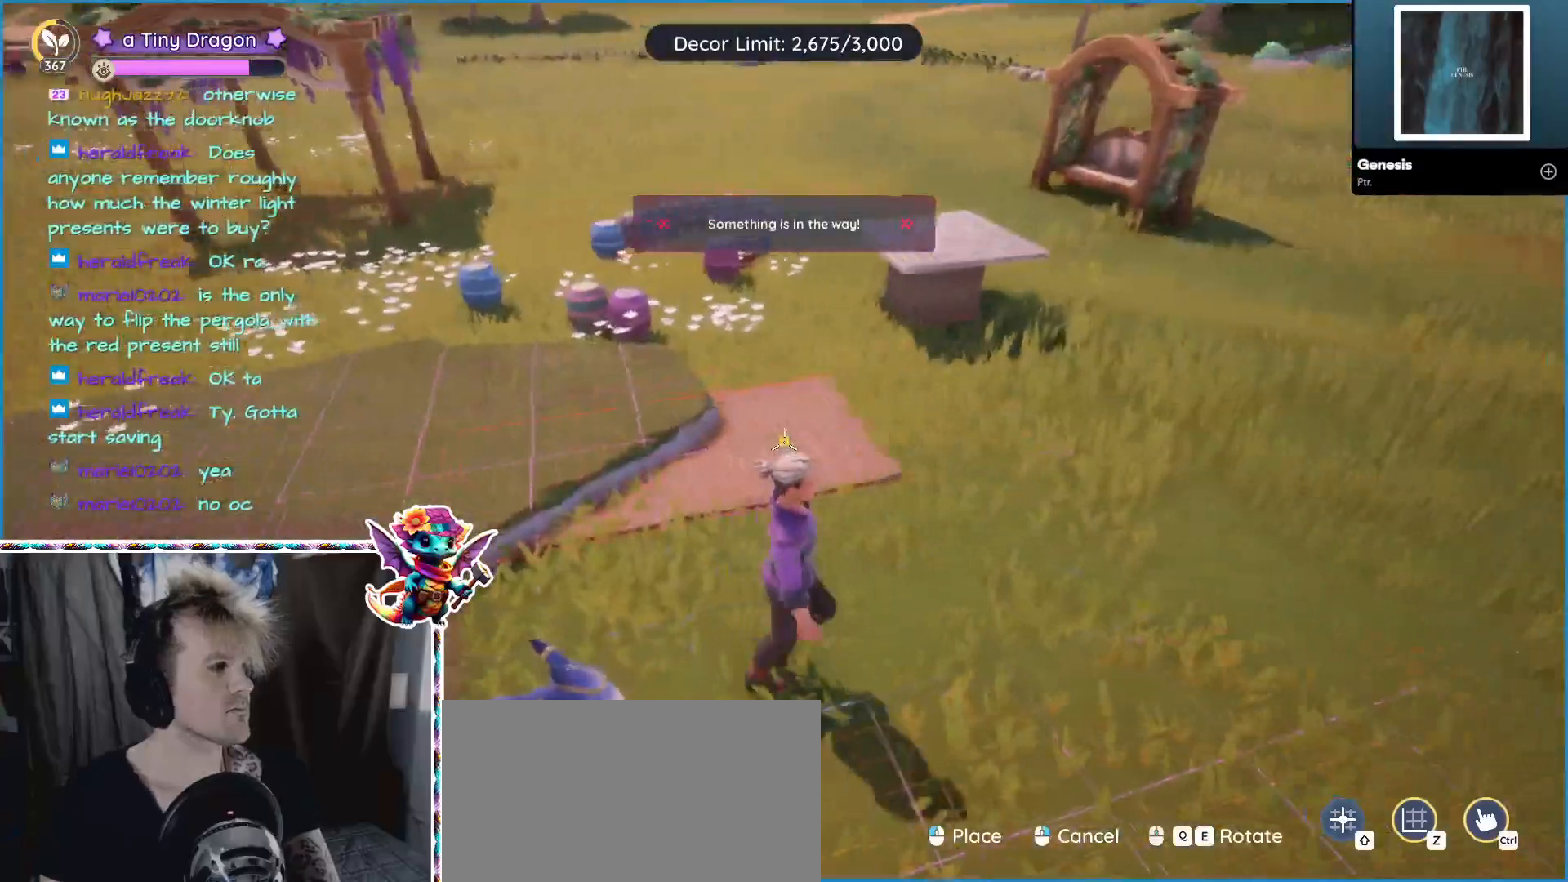
{"keys": [], "mouse": ["left"], "events": [[167, "d", "up"], [467, "mouse_left", "down"]]}